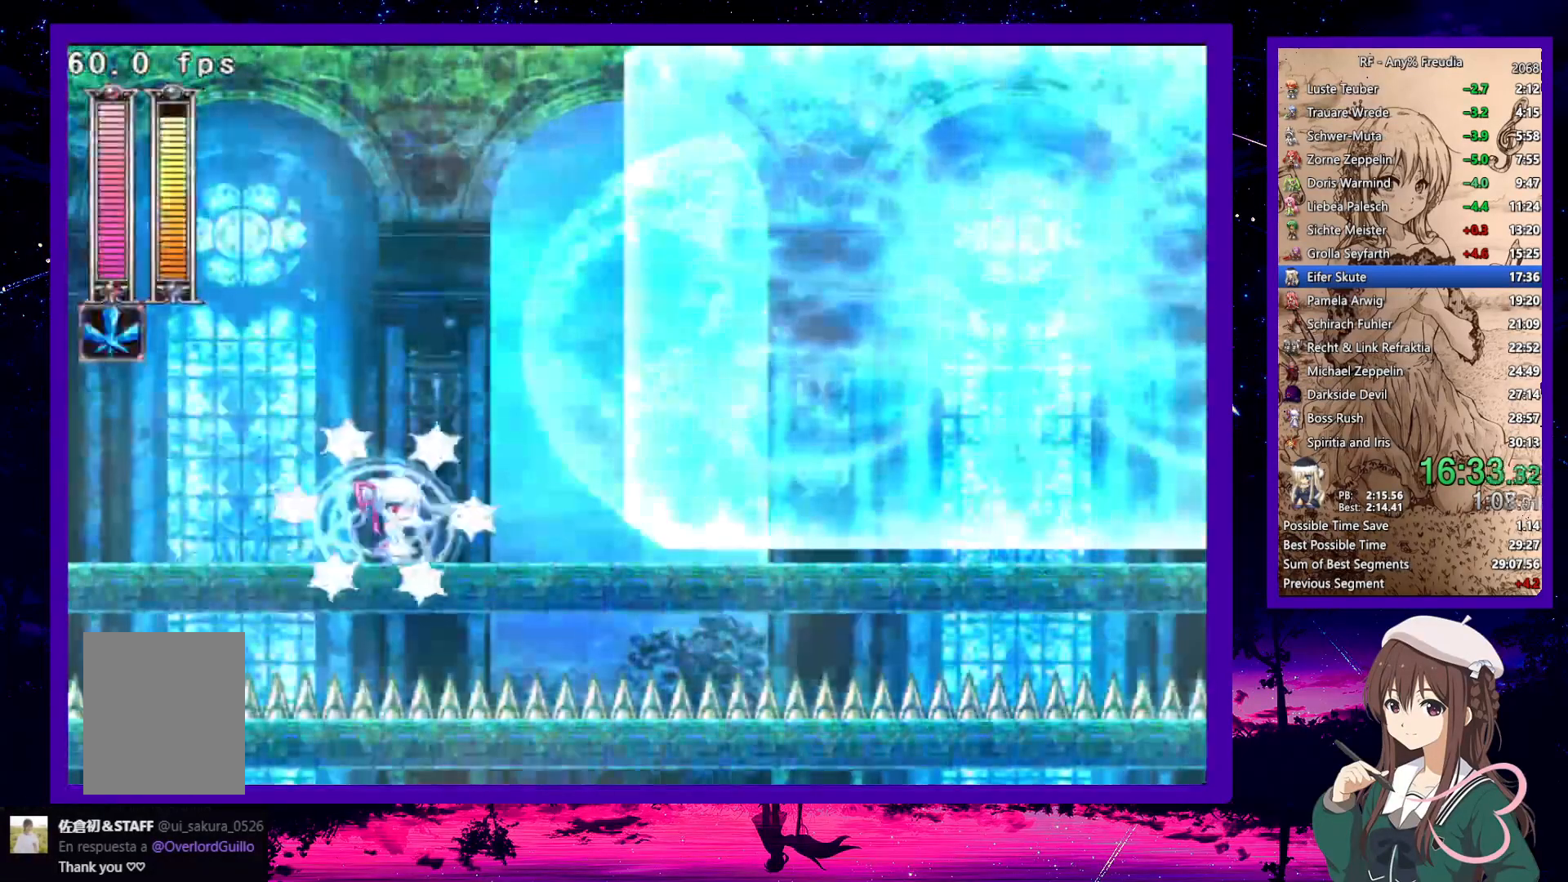
Gameplay with keyboard; each line is a JSON object with the keys held at the frame after it. "events" lists presses ("down") and releases ("up") of "a", "down", "left", "right", "s", "up", "x" and "z" between this image and that frame as [ms after this image, input, new state], when the widget could be followed in between. No other keys are recorded. Mouse input is not recorded.
{"keys": ["right", "x"], "events": [[117, "a", "up"], [167, "a", "down"], [250, "a", "up"], [283, "a", "down"], [383, "a", "up"]]}
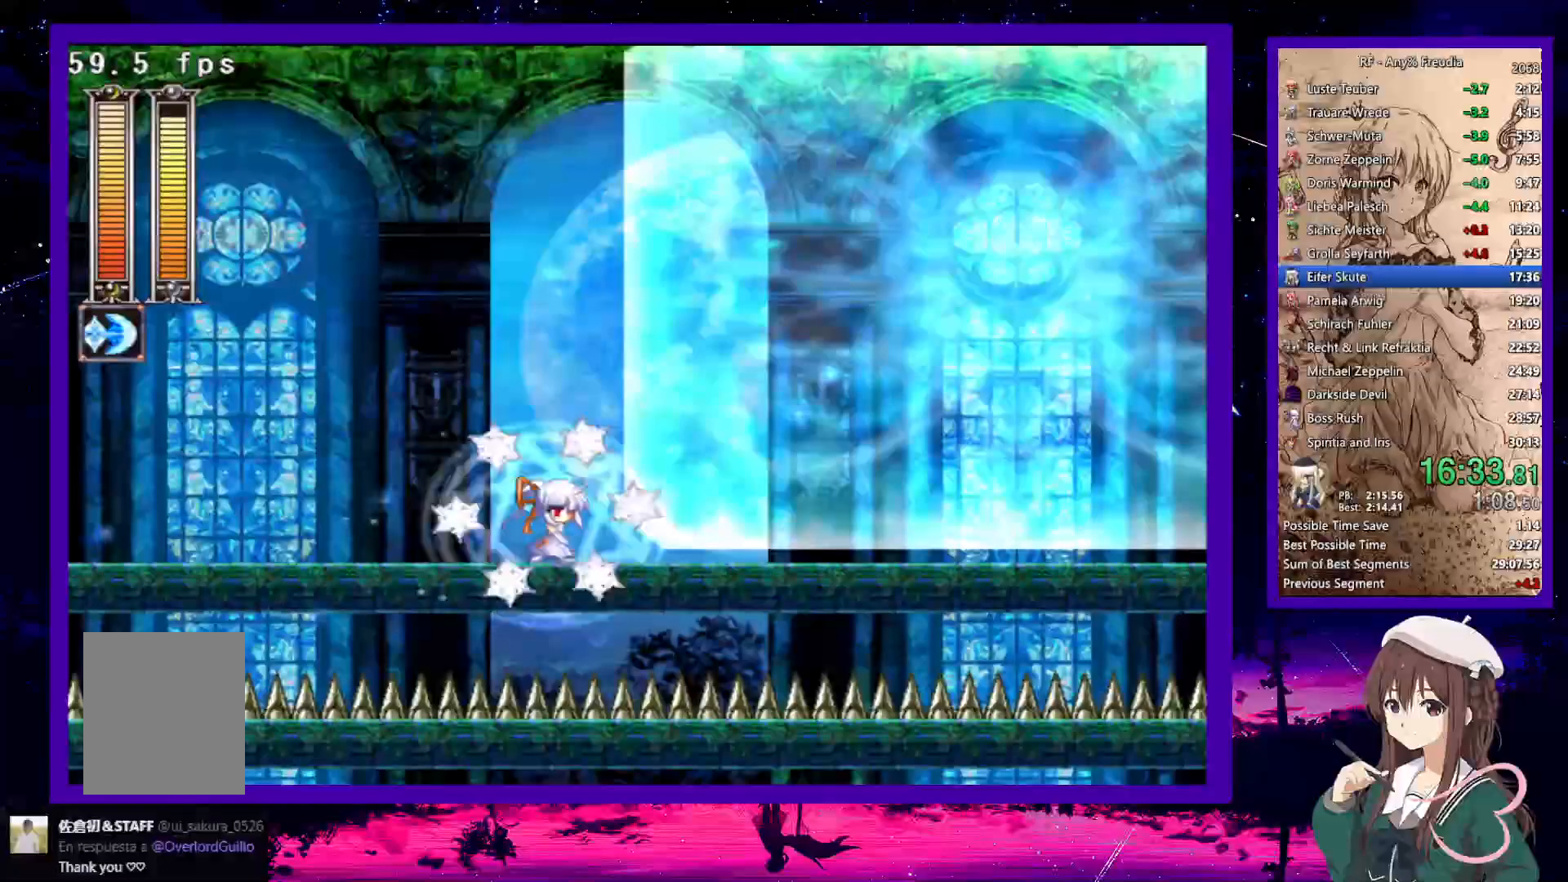
{"keys": ["right", "x"], "events": []}
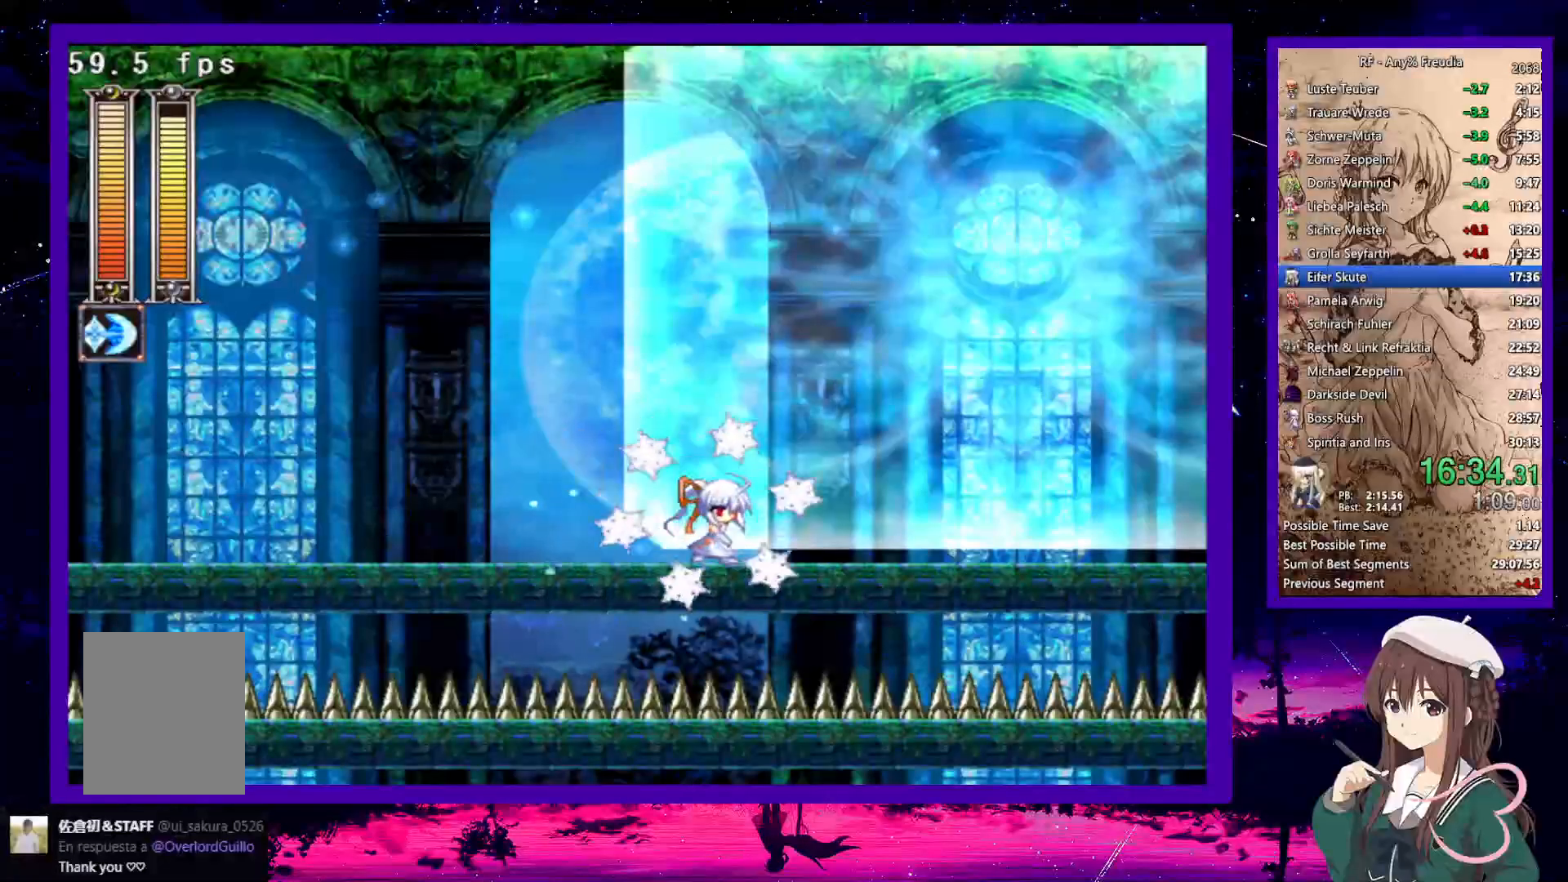
{"keys": ["right", "x"], "events": []}
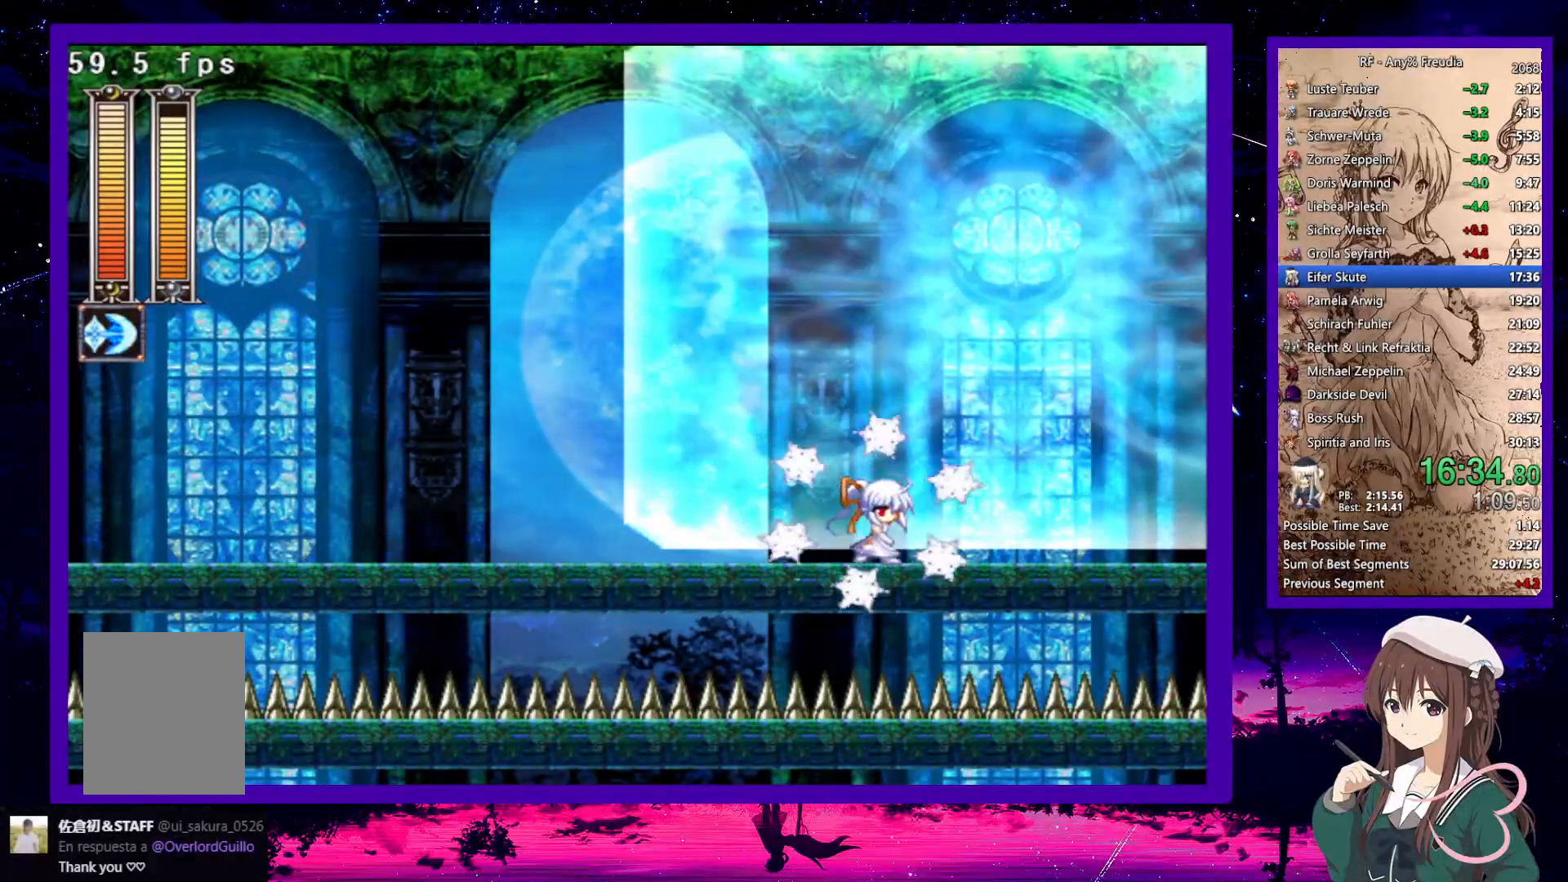
{"keys": ["x", "z"], "events": [[283, "right", "up"], [333, "z", "down"]]}
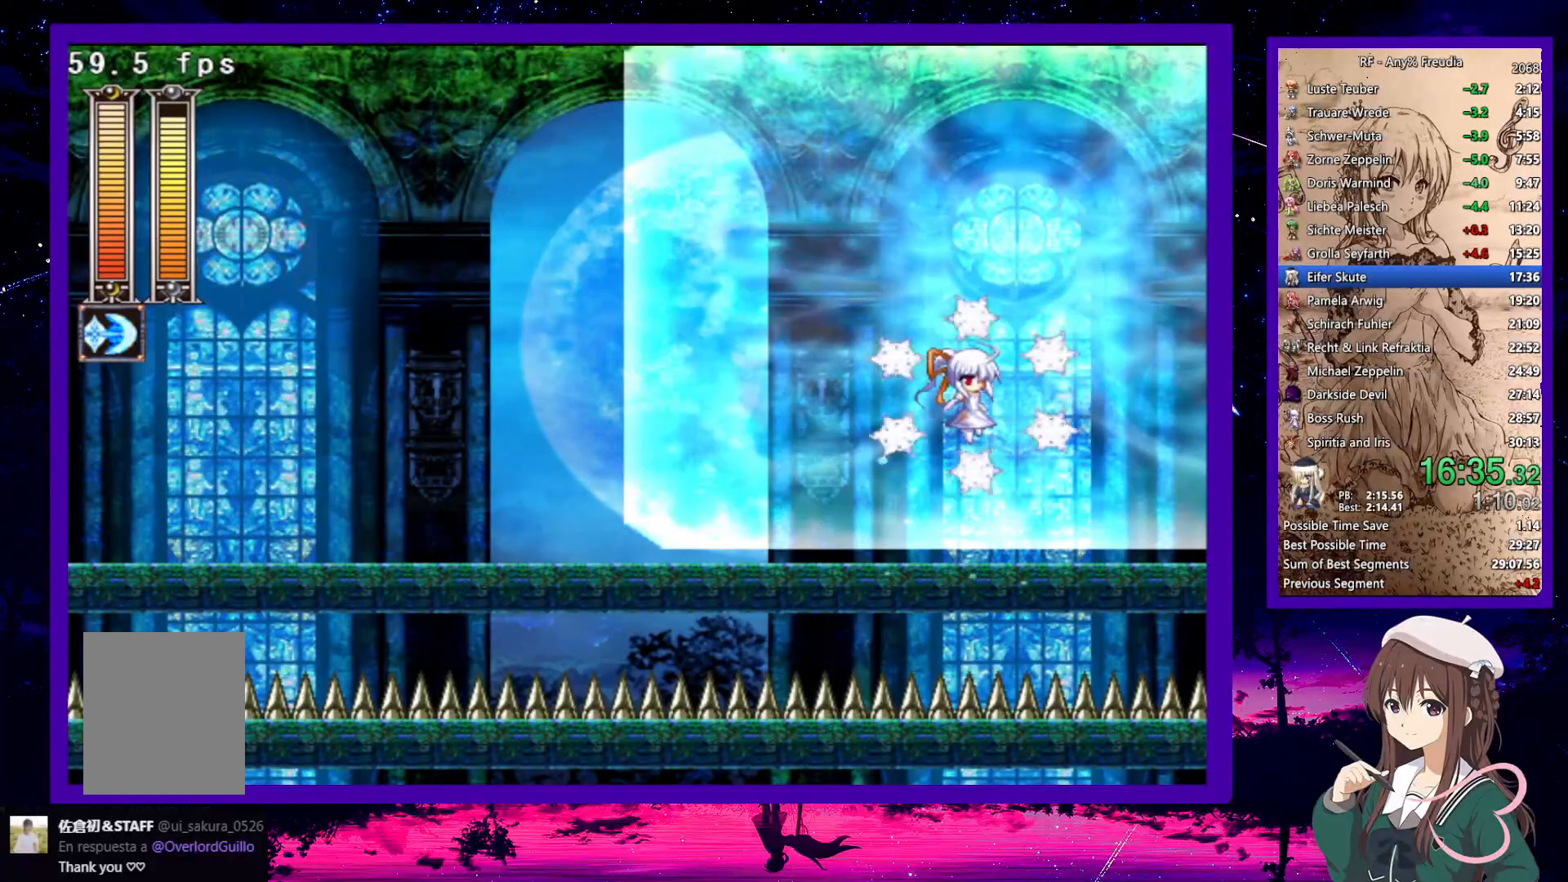
{"keys": [], "events": [[83, "x", "up"], [167, "x", "down"], [267, "z", "up"], [400, "a", "down"], [400, "x", "up"], [450, "a", "up"]]}
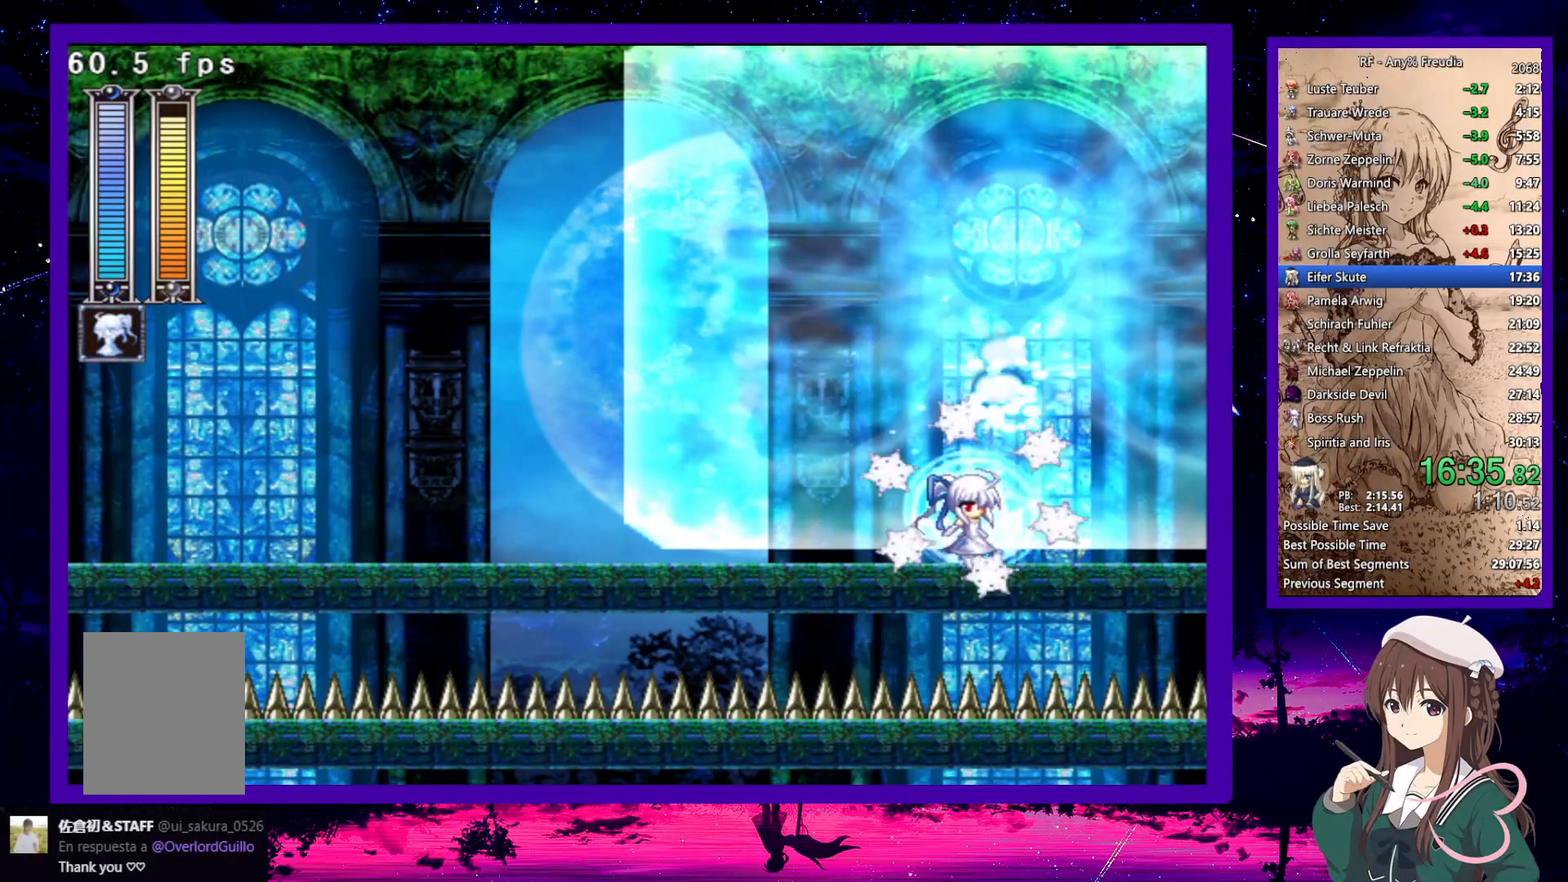
{"keys": ["right"], "events": [[83, "z", "down"], [183, "right", "down"], [183, "x", "down"], [283, "x", "up"], [317, "x", "down"], [467, "x", "up"], [467, "z", "up"]]}
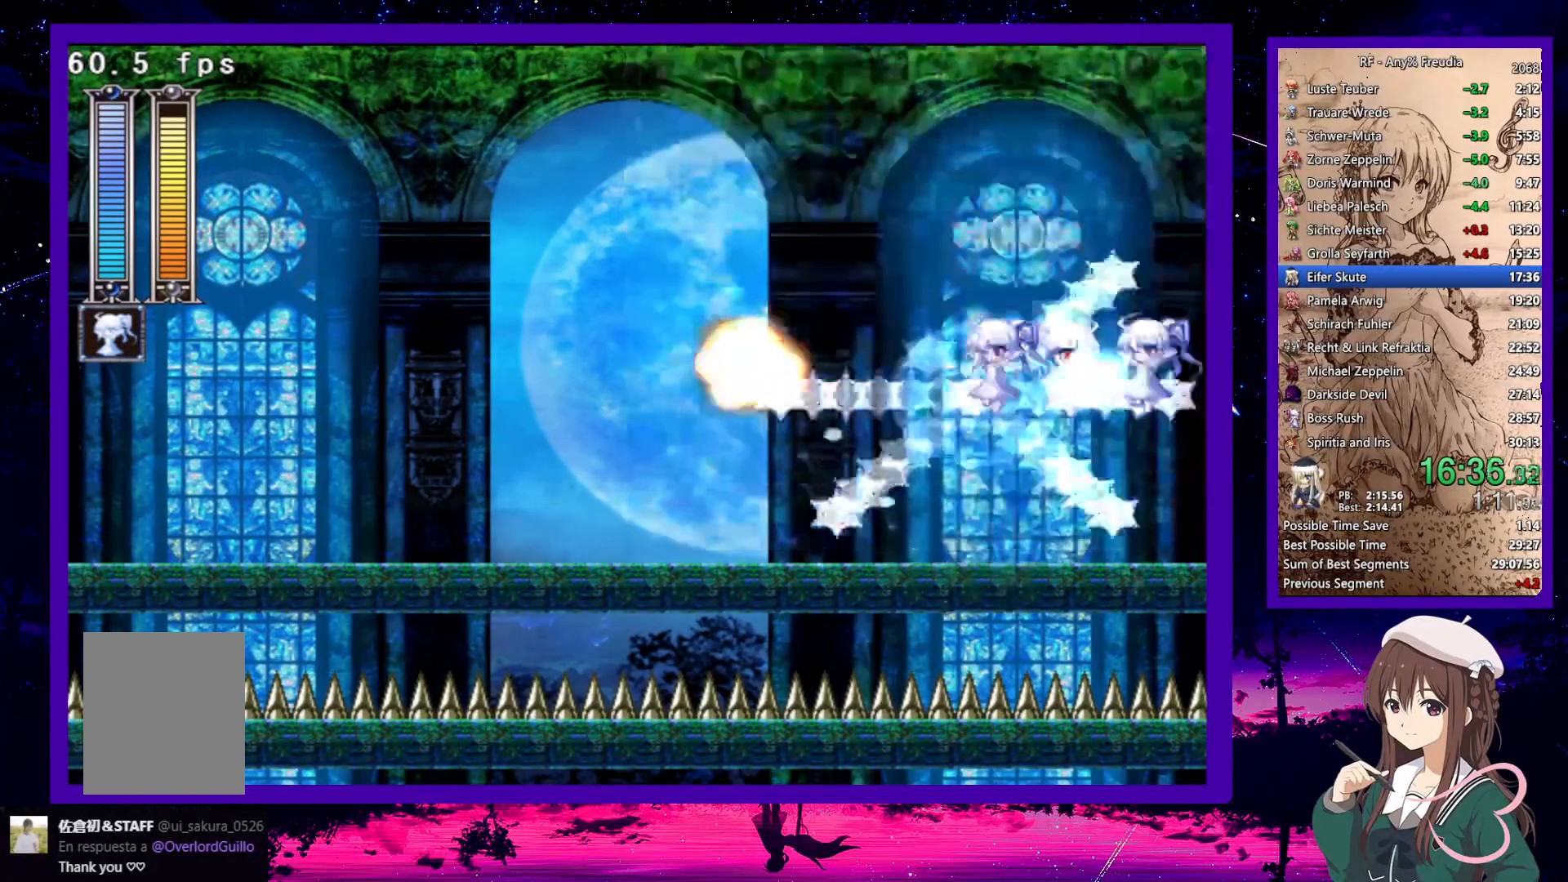
{"keys": ["right"], "events": [[100, "a", "down"], [100, "s", "down"], [150, "a", "up"], [150, "s", "up"], [250, "a", "down"], [283, "a", "up"]]}
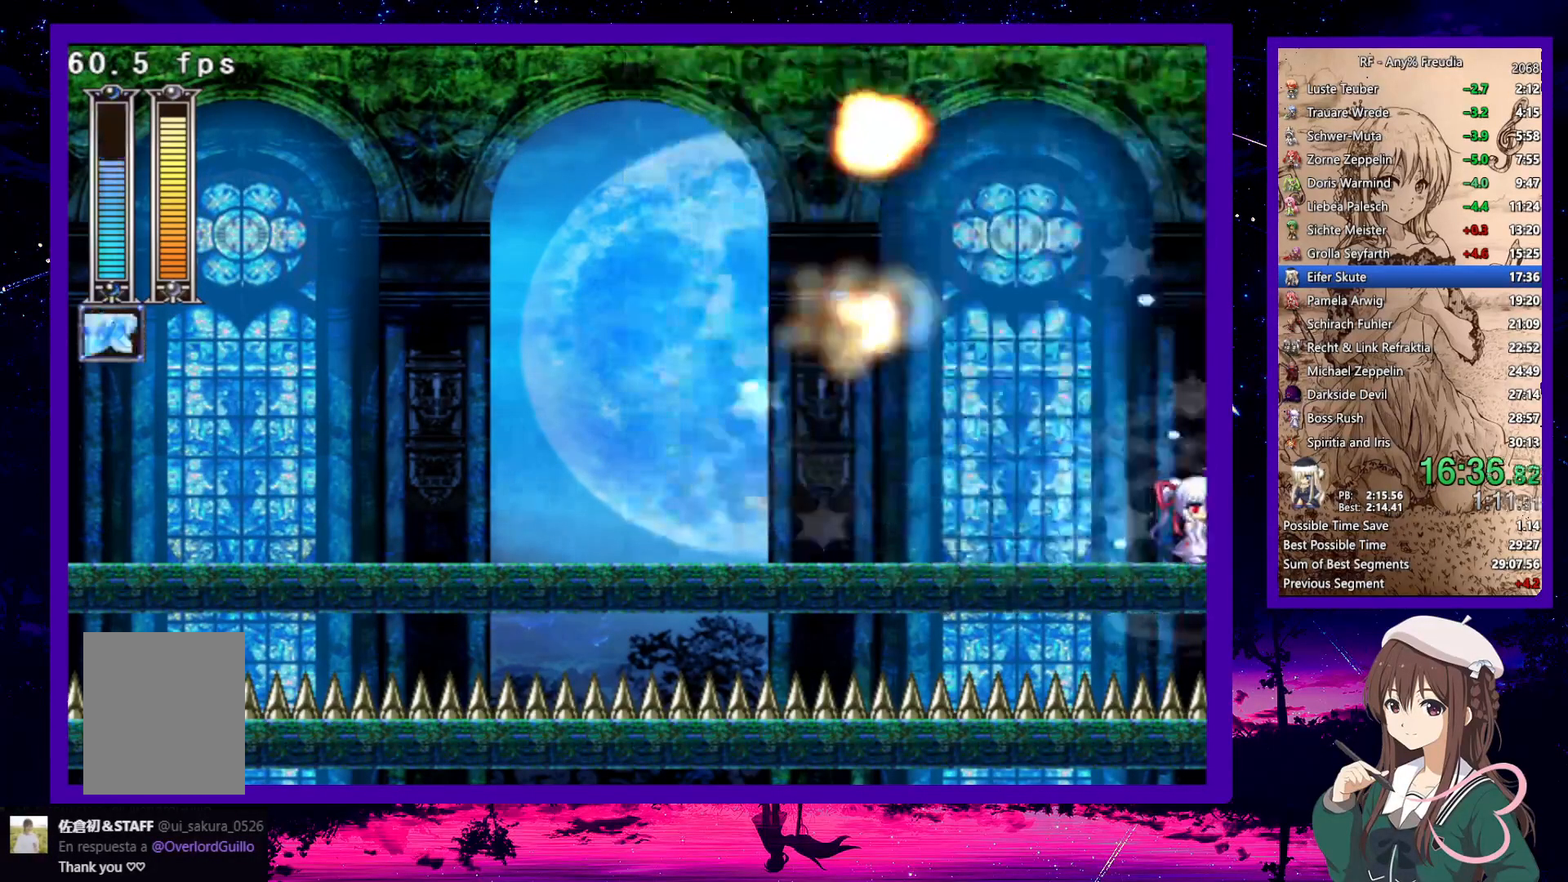
{"keys": ["right", "z"], "events": [[400, "z", "down"]]}
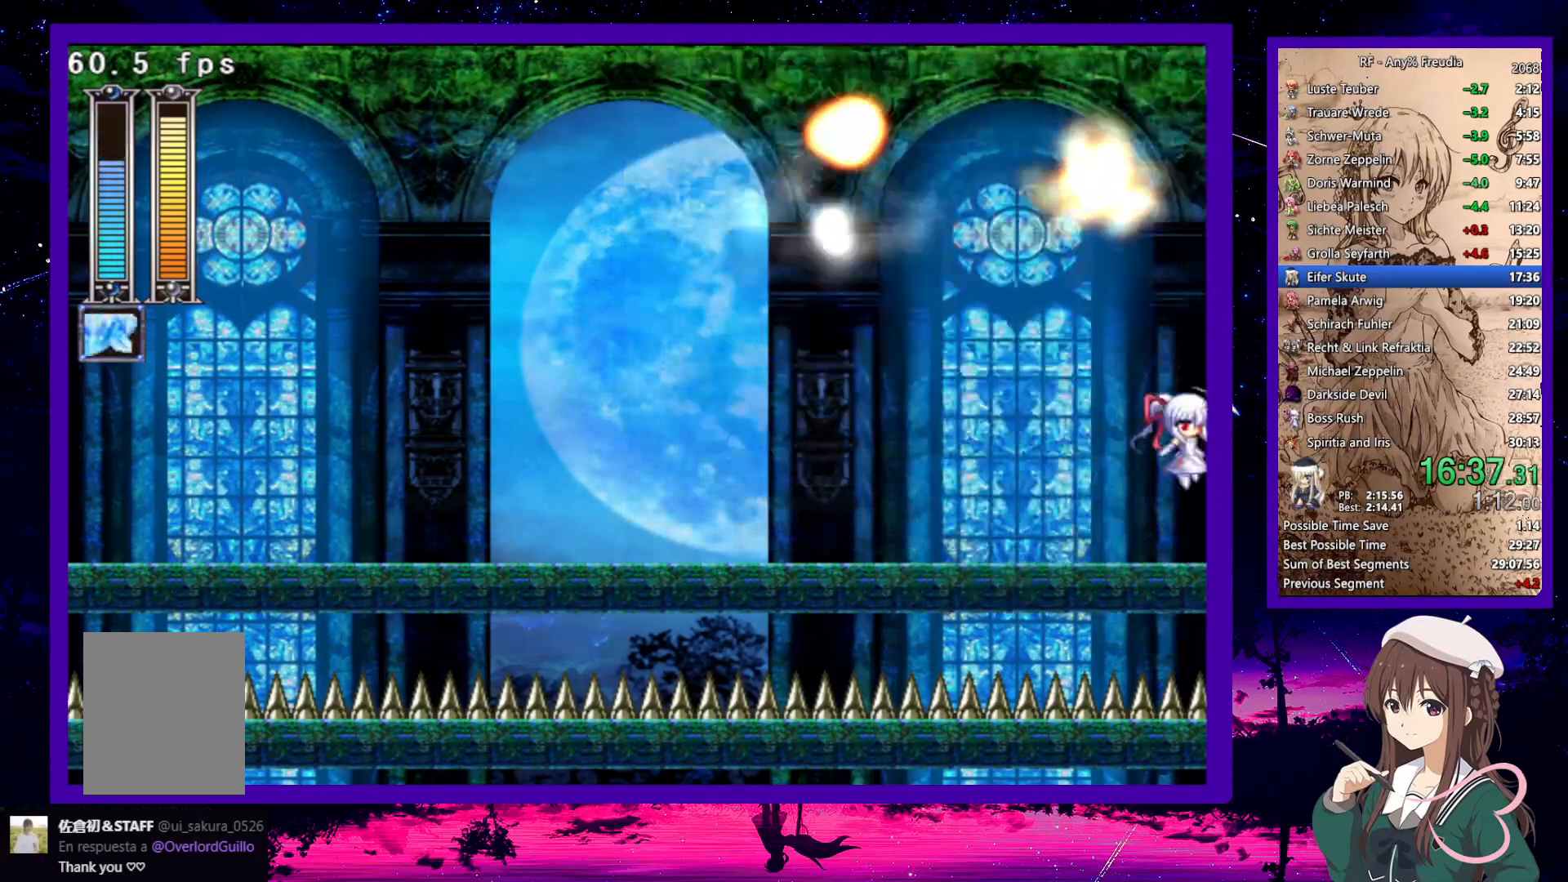
{"keys": ["right"], "events": [[150, "z", "up"]]}
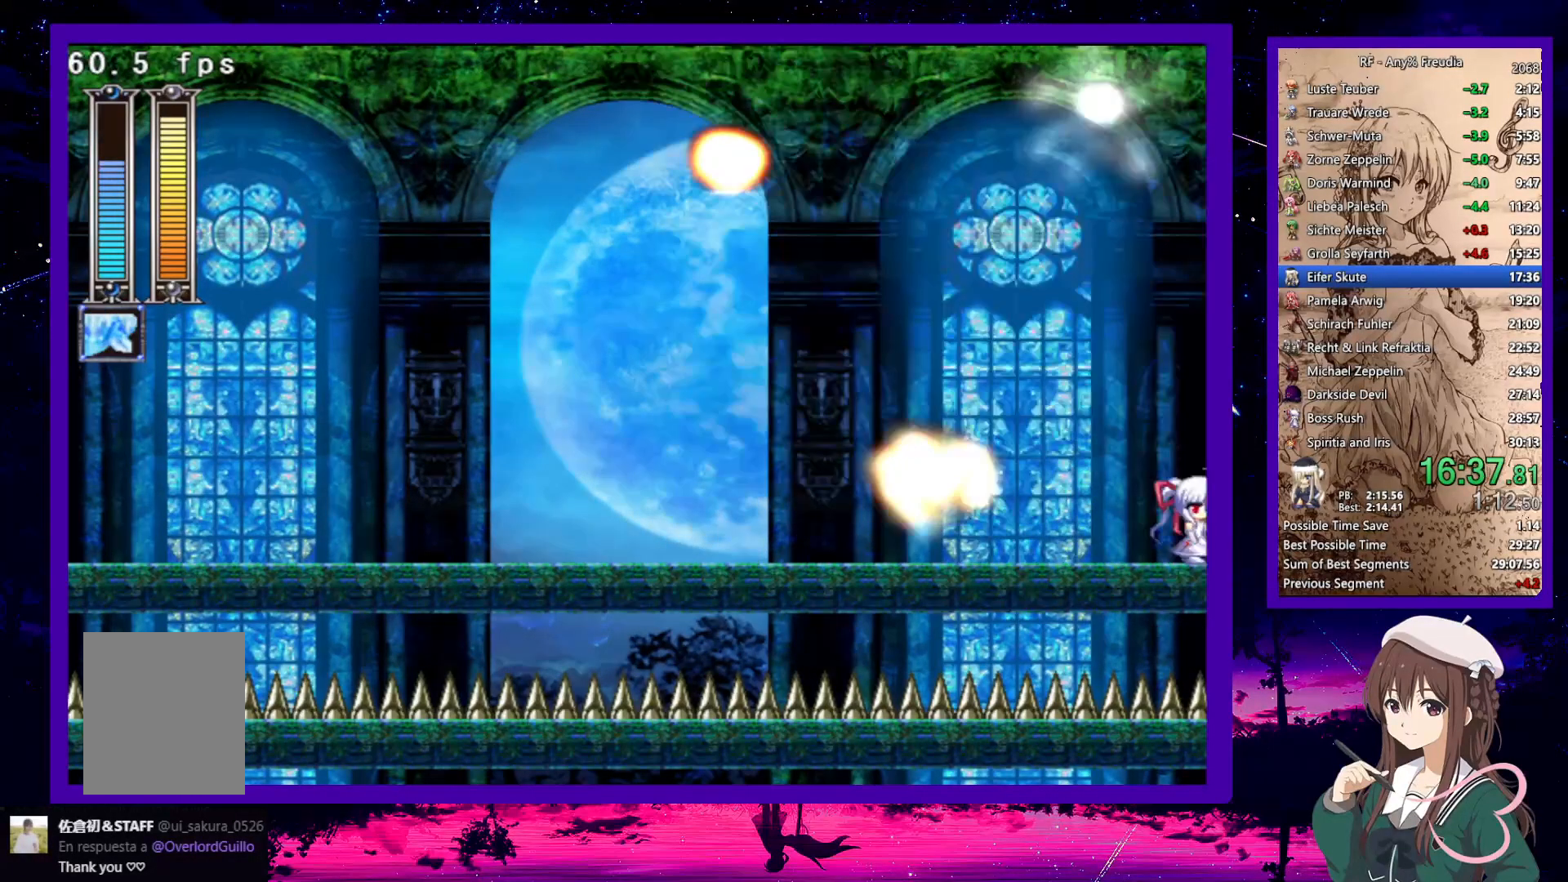
{"keys": ["right"], "events": []}
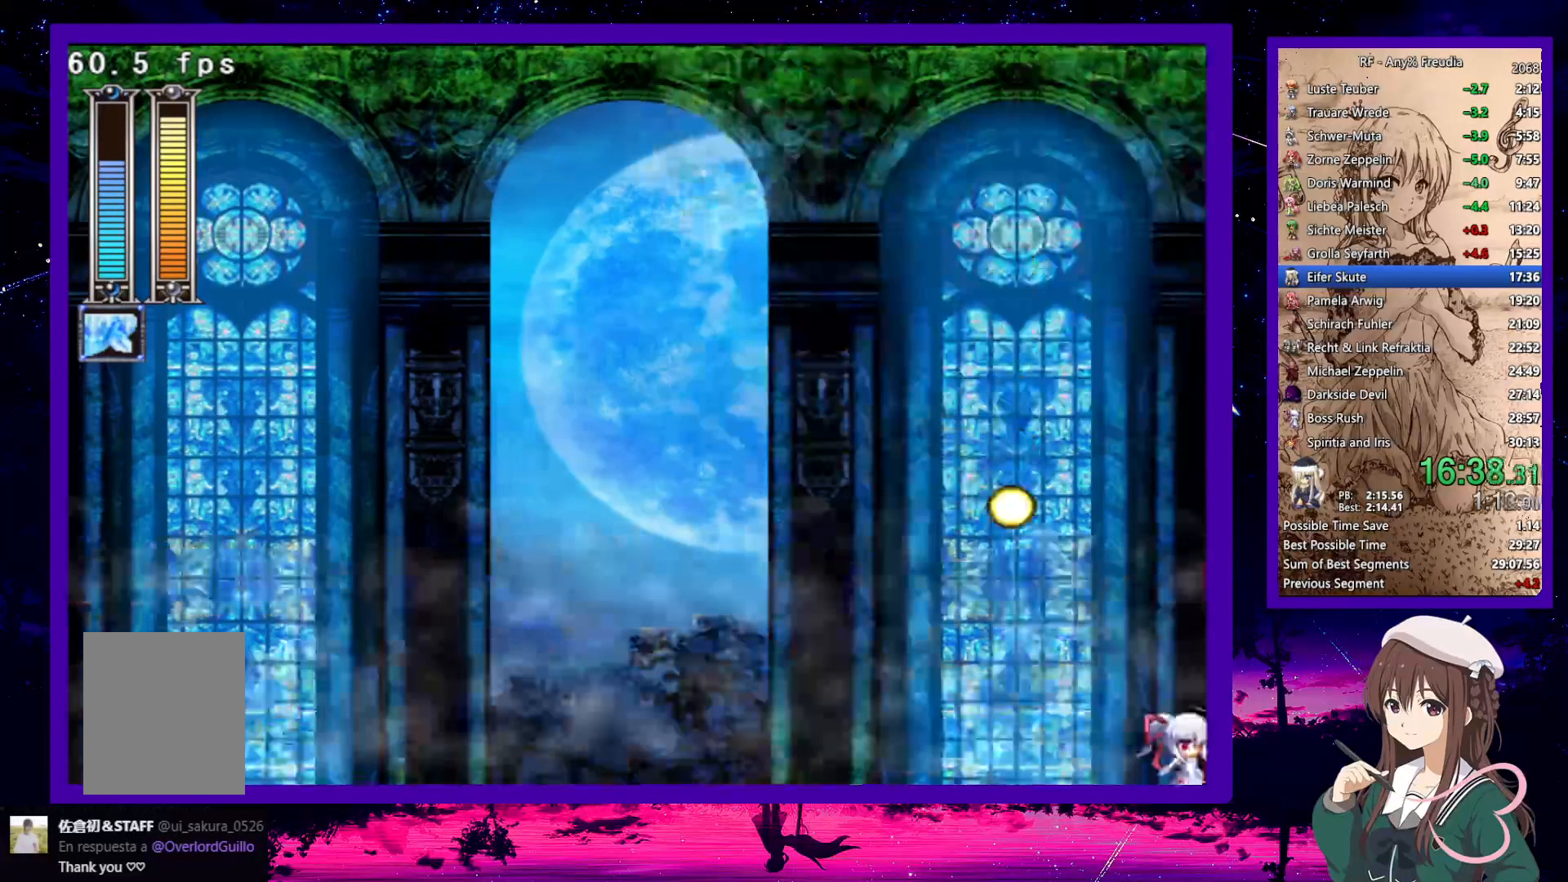
{"keys": ["right"], "events": []}
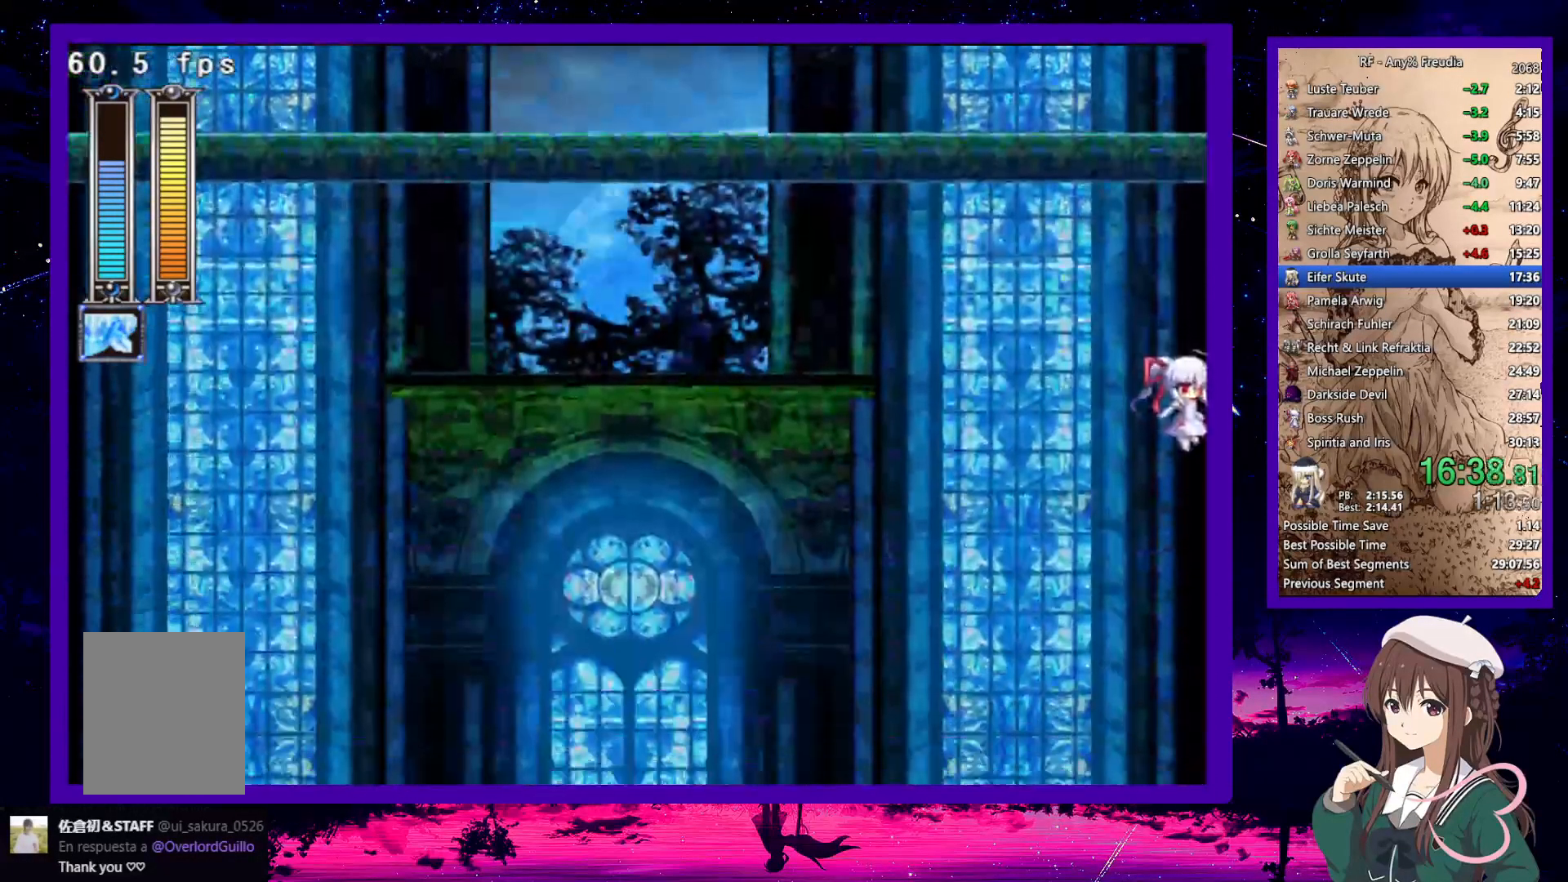
{"keys": ["right"], "events": []}
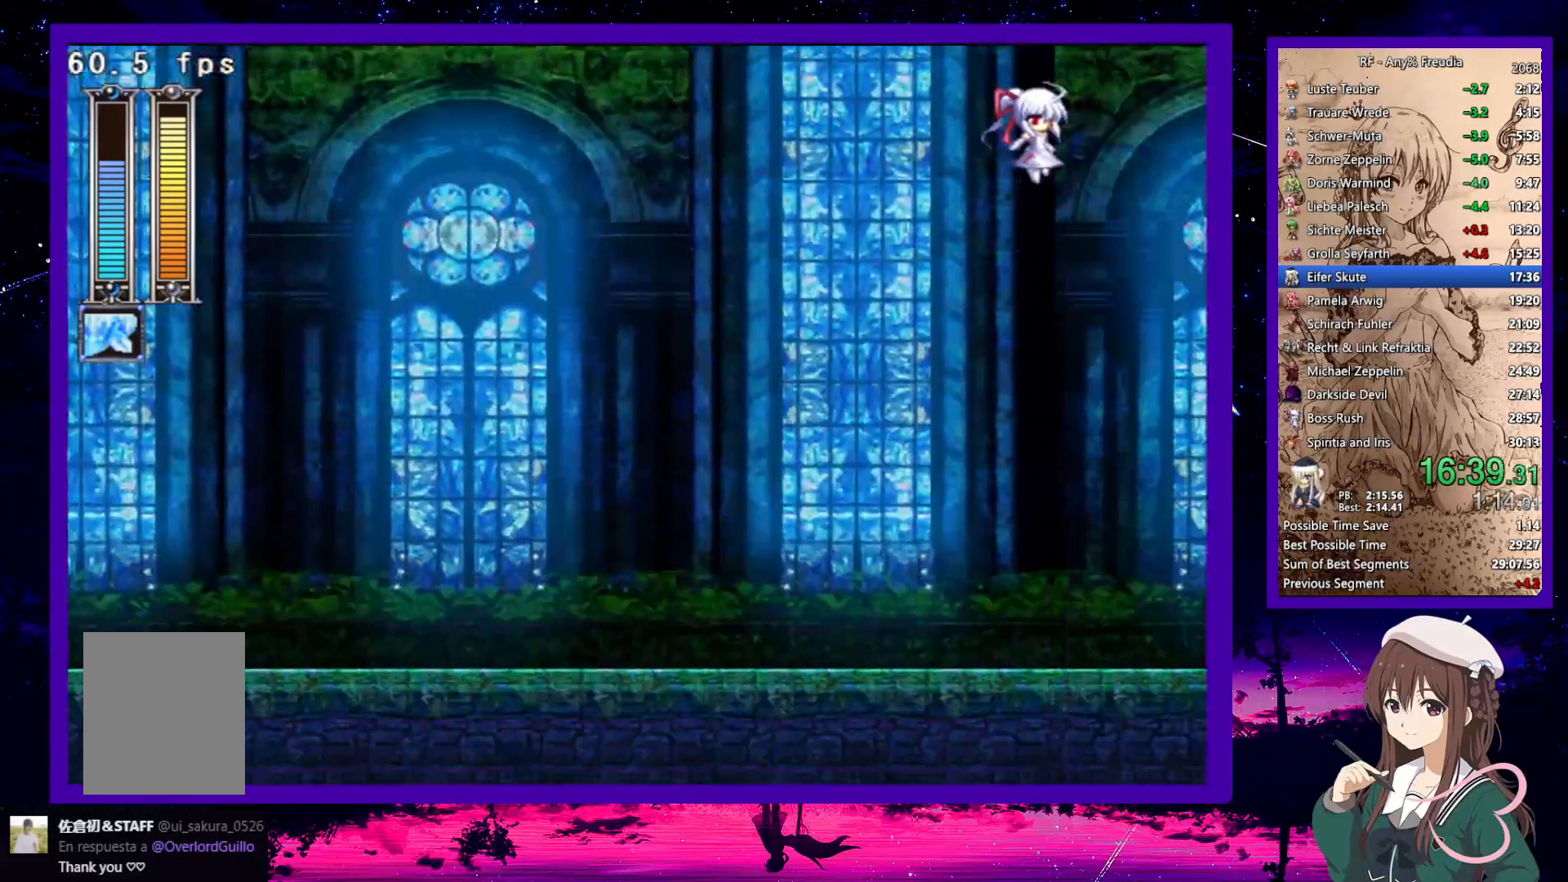
{"keys": ["right"], "events": []}
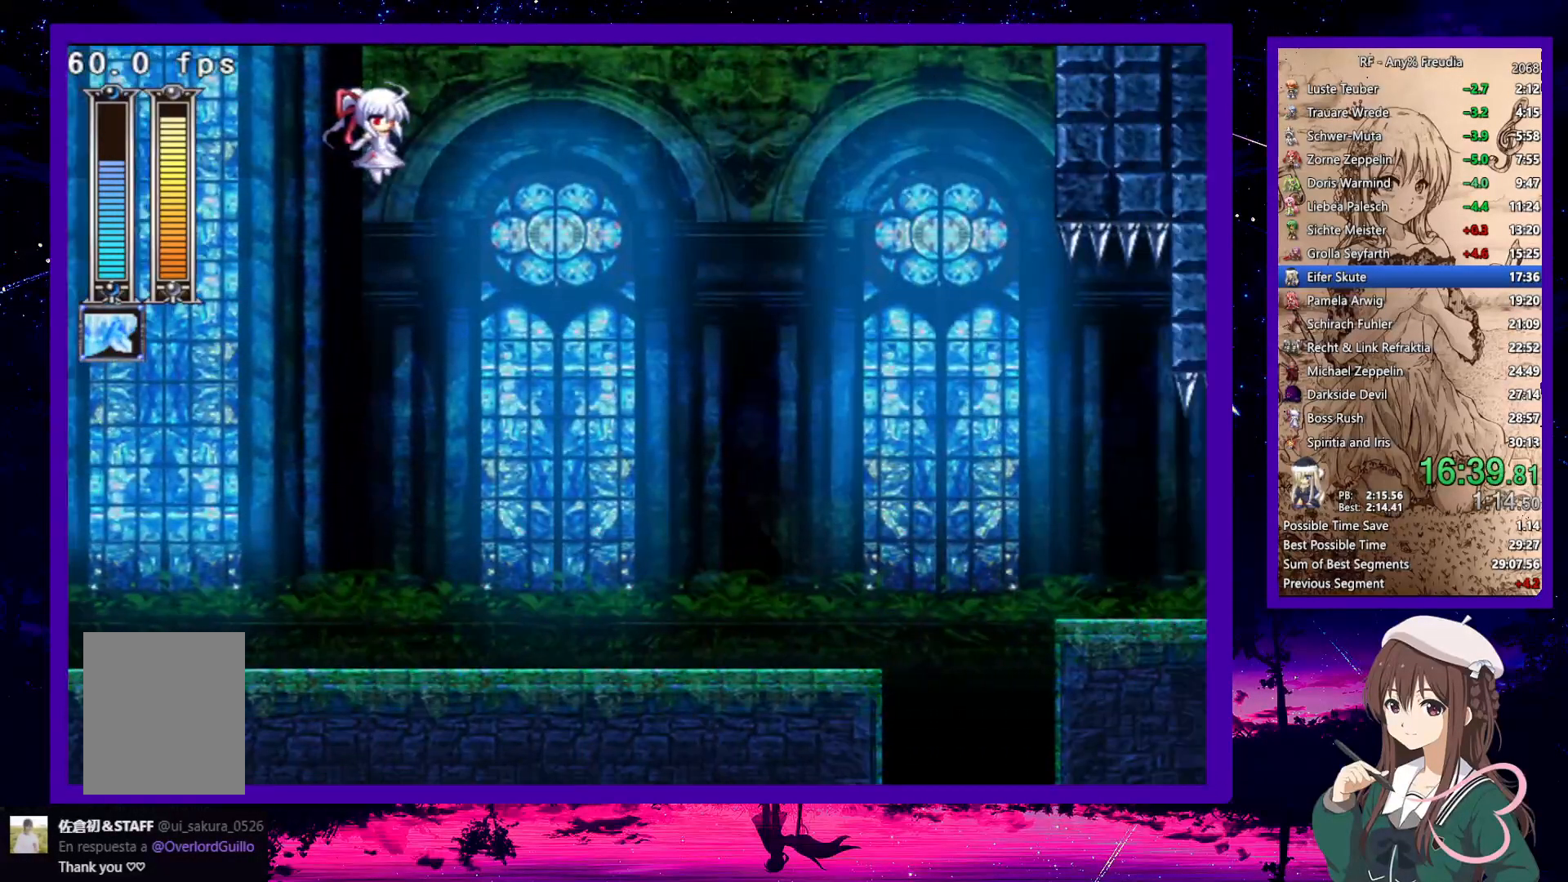
{"keys": ["right", "x"], "events": [[167, "x", "down"], [217, "x", "up"], [300, "x", "down"], [350, "x", "up"], [417, "x", "down"], [450, "x", "up"], [483, "x", "down"]]}
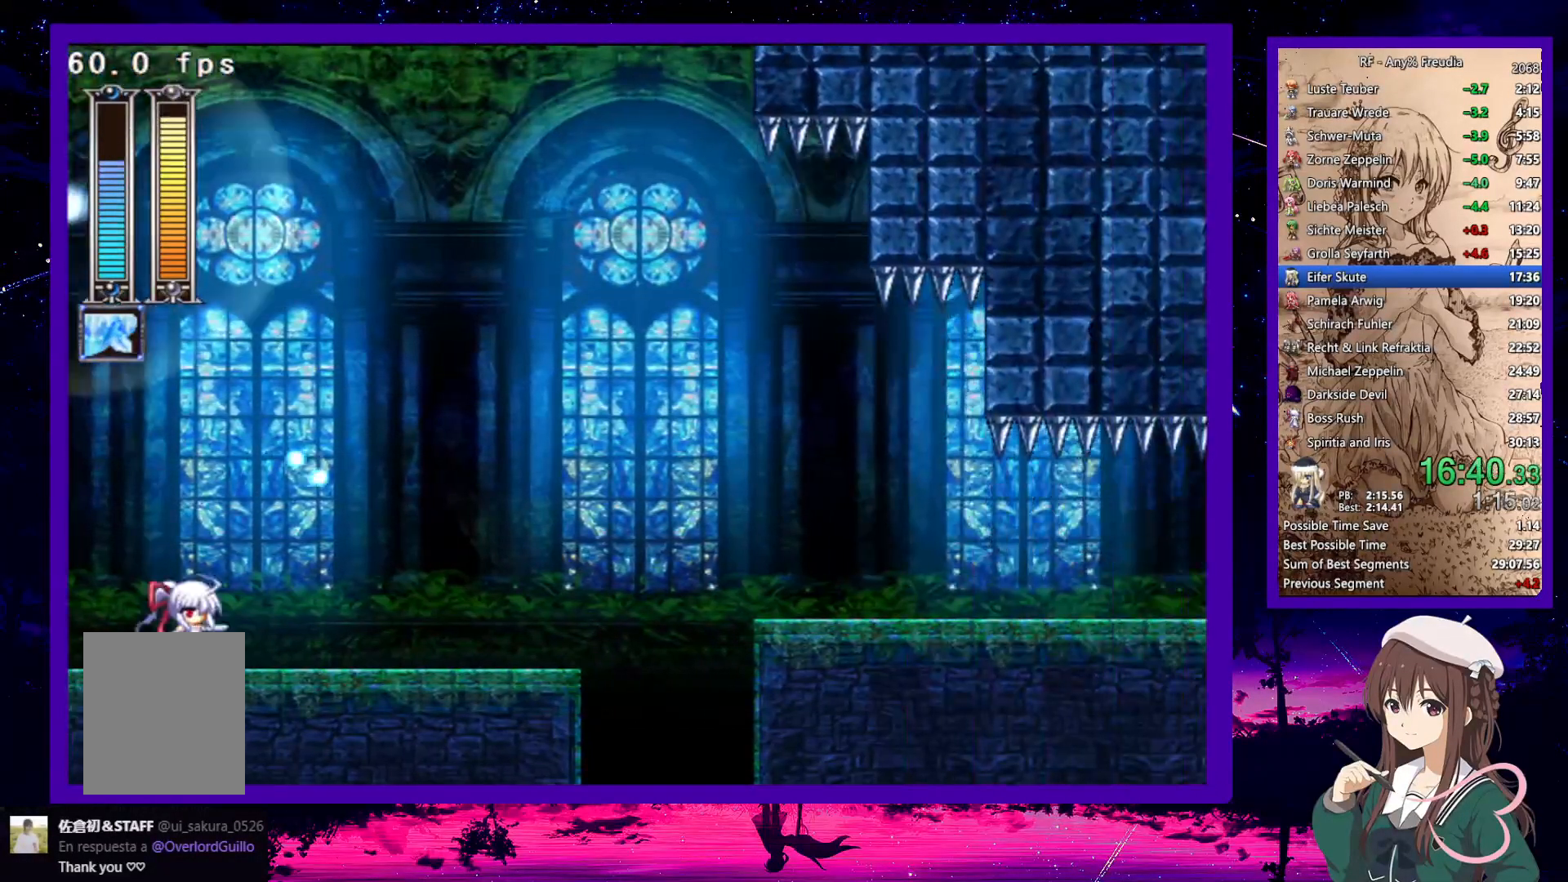
{"keys": ["z"], "events": [[83, "x", "up"], [283, "right", "up"], [417, "z", "down"]]}
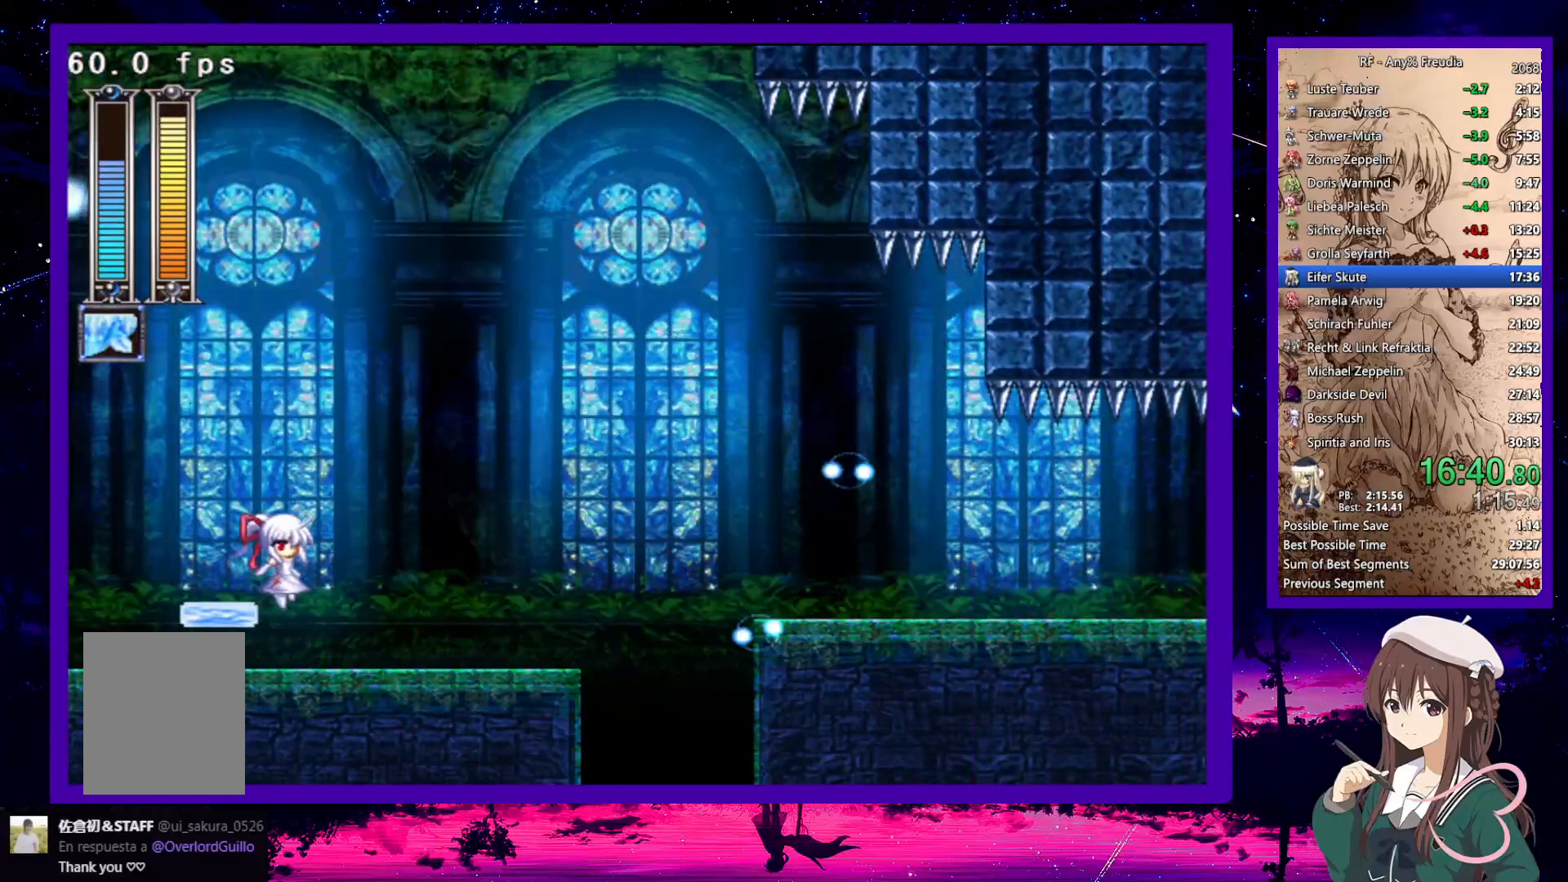
{"keys": ["down", "right"], "events": [[117, "z", "up"], [333, "down", "down"], [333, "right", "down"]]}
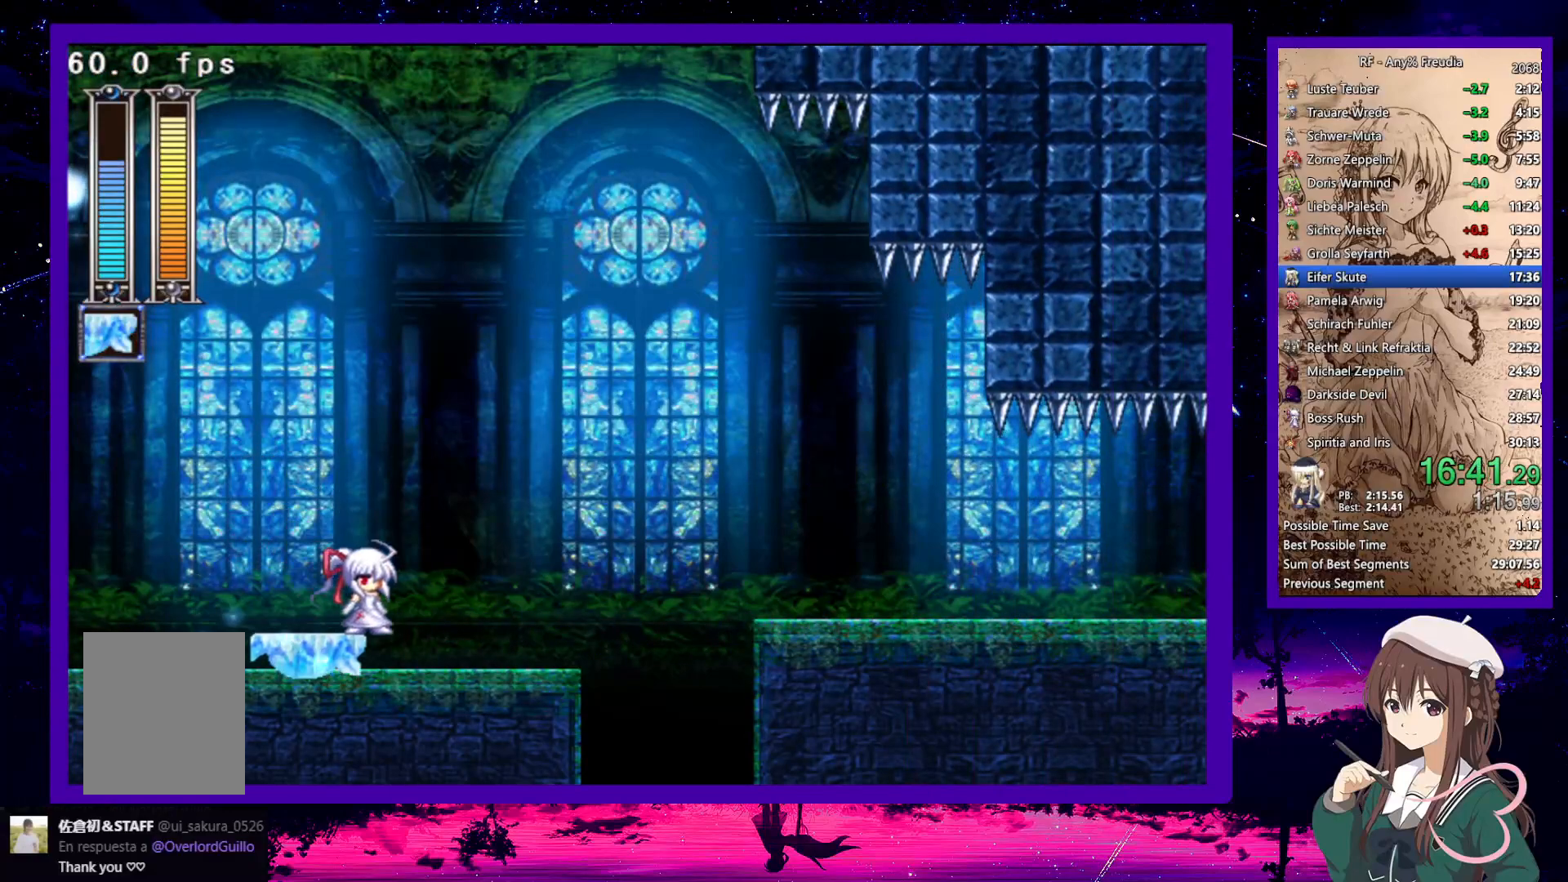
{"keys": ["right"], "events": [[33, "down", "up"], [117, "up", "down"], [267, "up", "up"]]}
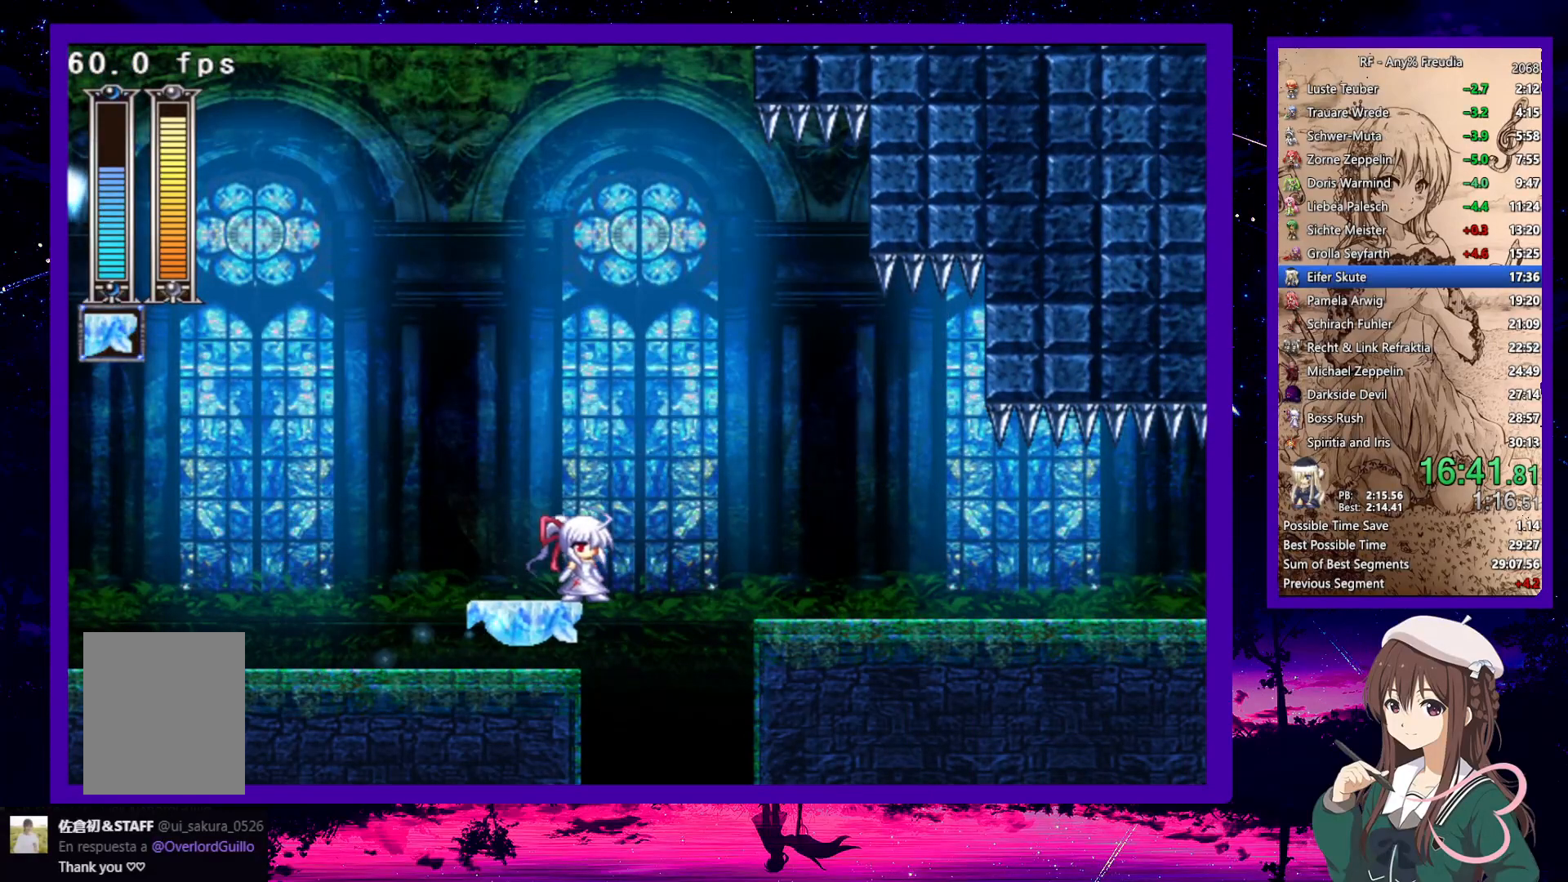
{"keys": ["down", "right", "z"], "events": [[333, "down", "down"], [450, "z", "down"]]}
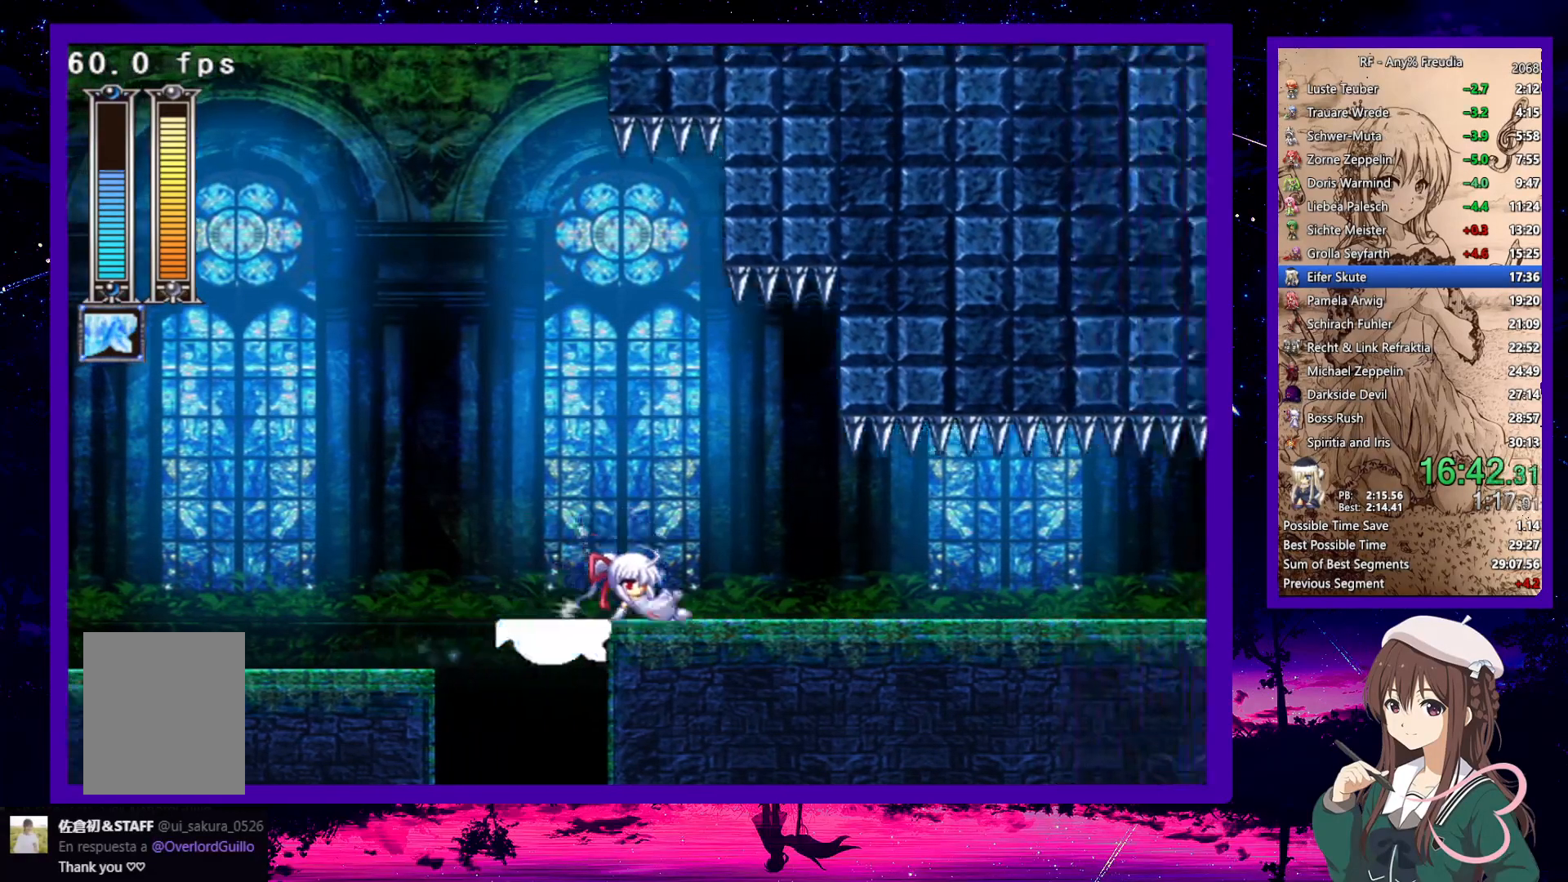
{"keys": ["down", "right"], "events": [[50, "z", "up"], [350, "z", "down"], [383, "z", "up"]]}
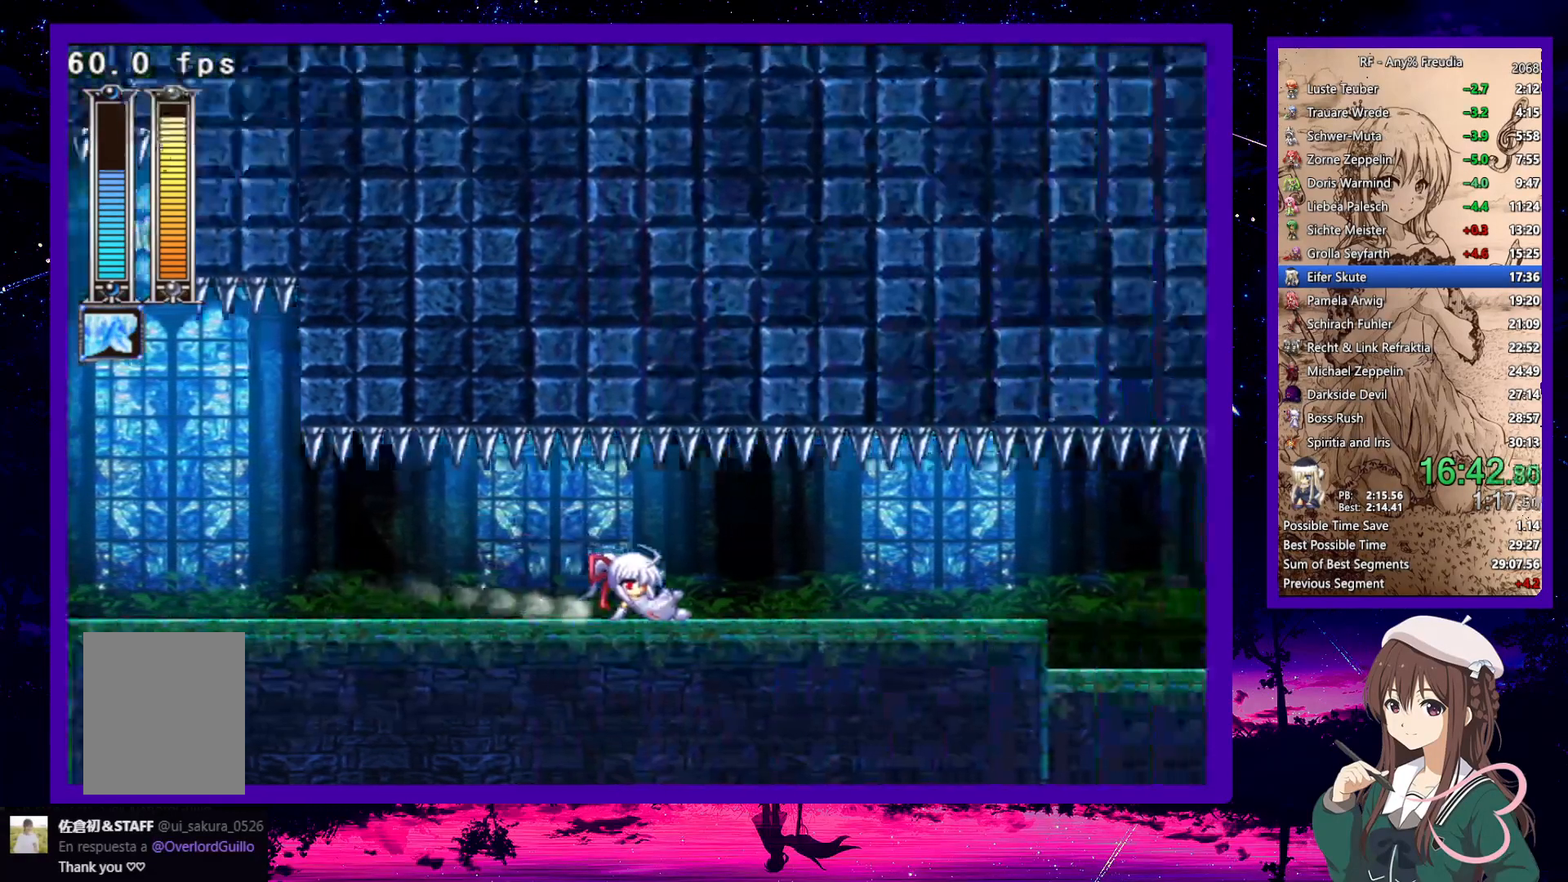
{"keys": ["right"], "events": [[167, "z", "down"], [267, "z", "up"], [300, "down", "up"], [450, "z", "down"], [483, "z", "up"]]}
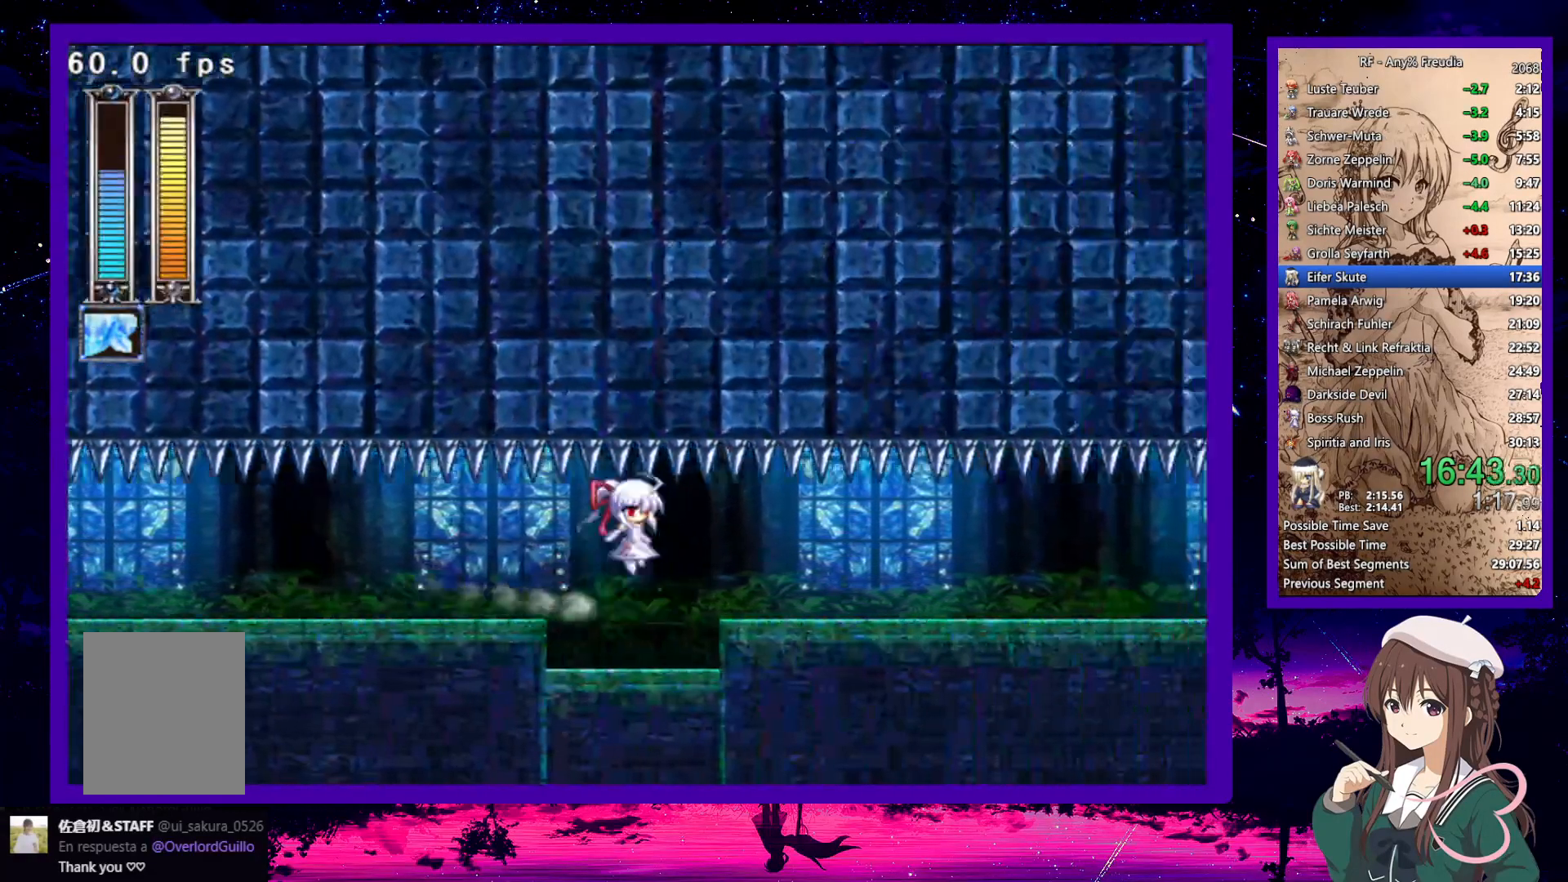
{"keys": ["down", "right", "x"], "events": [[83, "a", "down"], [133, "a", "up"], [183, "down", "down"], [267, "x", "down"], [317, "z", "down"], [367, "z", "up"]]}
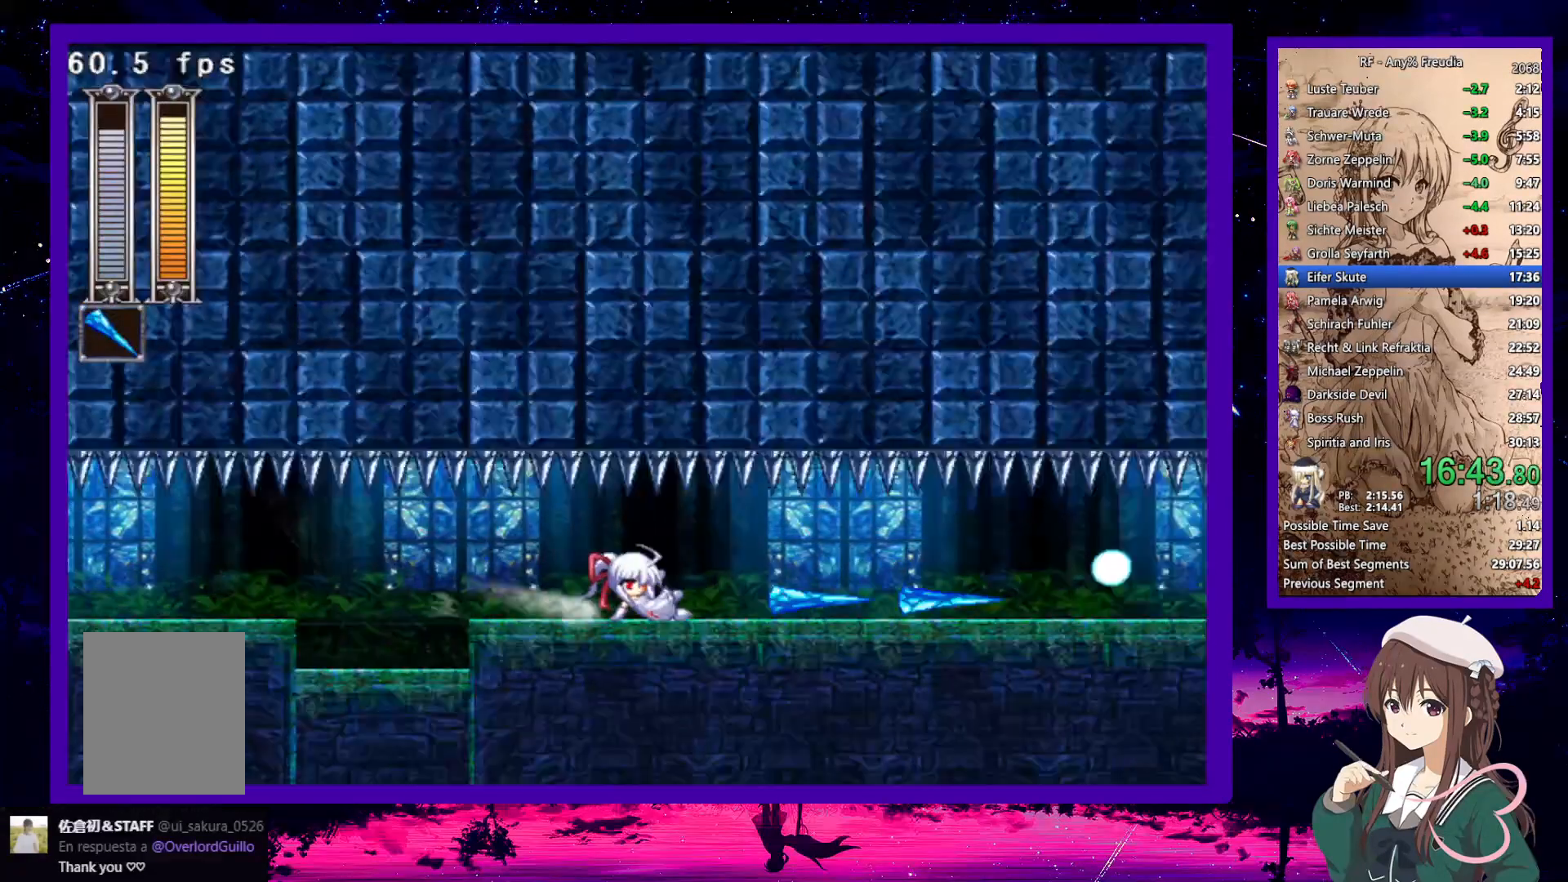
{"keys": ["down", "right", "x", "z"], "events": [[150, "z", "down"], [200, "z", "up"], [433, "z", "down"]]}
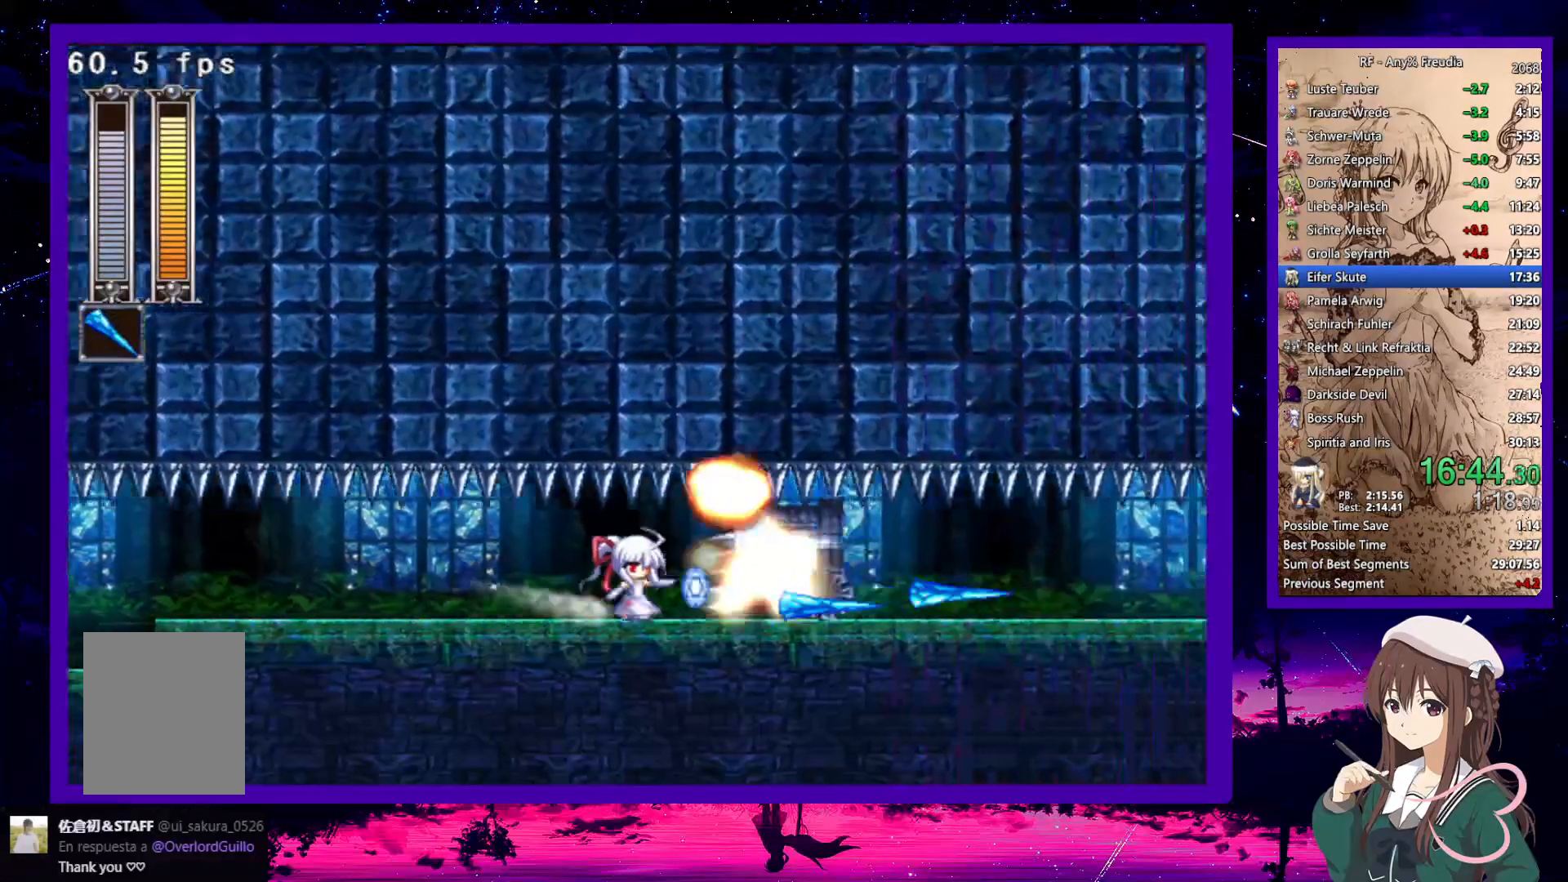
{"keys": ["down", "right", "x"], "events": [[17, "z", "up"], [267, "z", "down"], [367, "z", "up"]]}
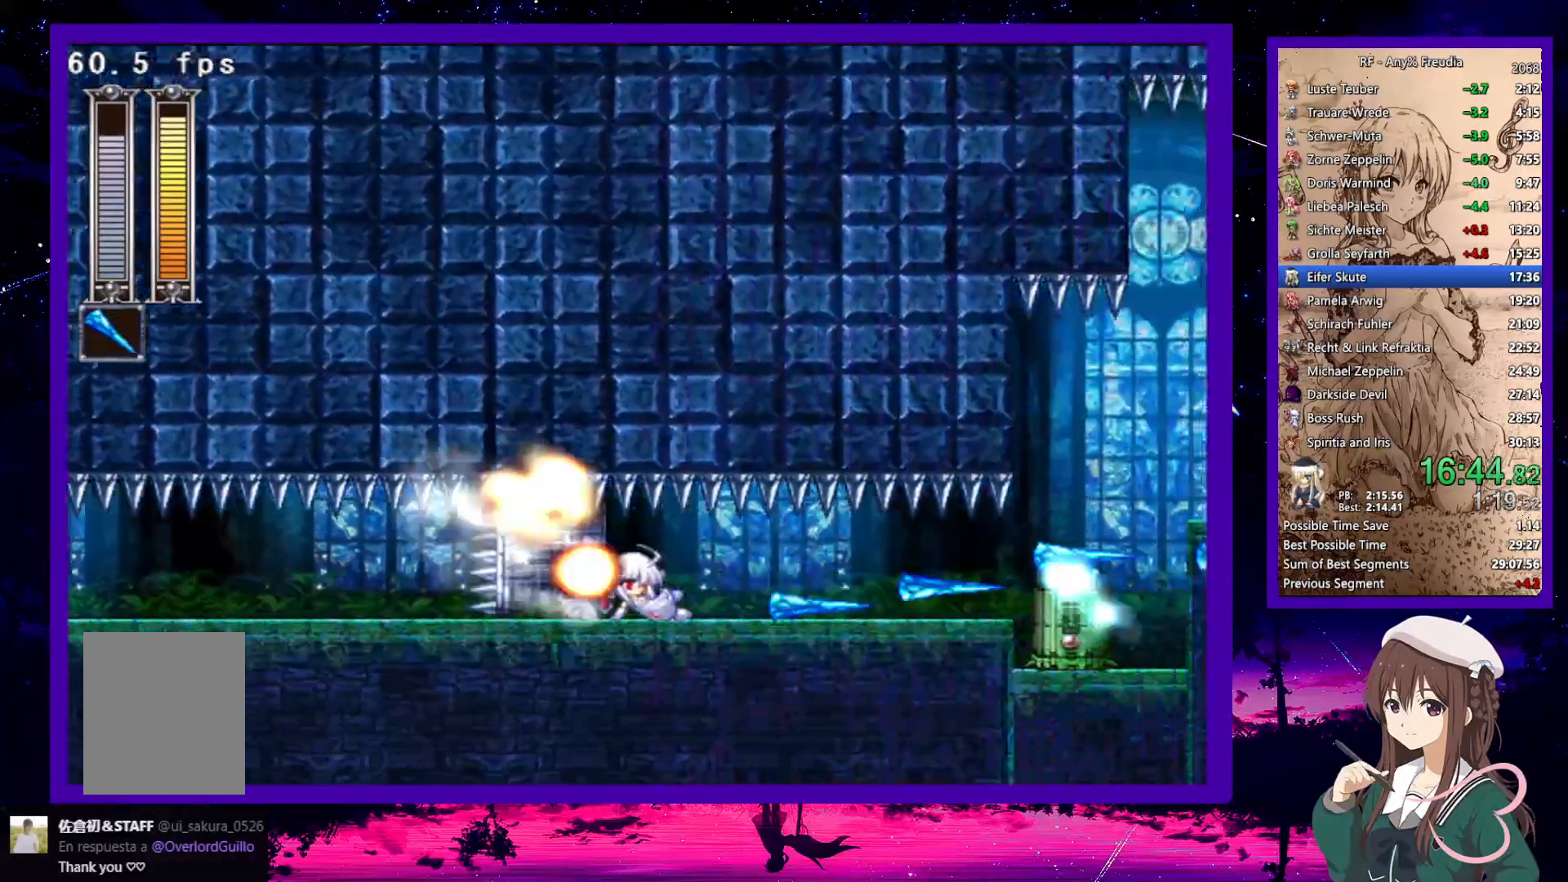
{"keys": ["down", "right", "x", "z"], "events": [[83, "z", "down"], [183, "z", "up"], [467, "z", "down"]]}
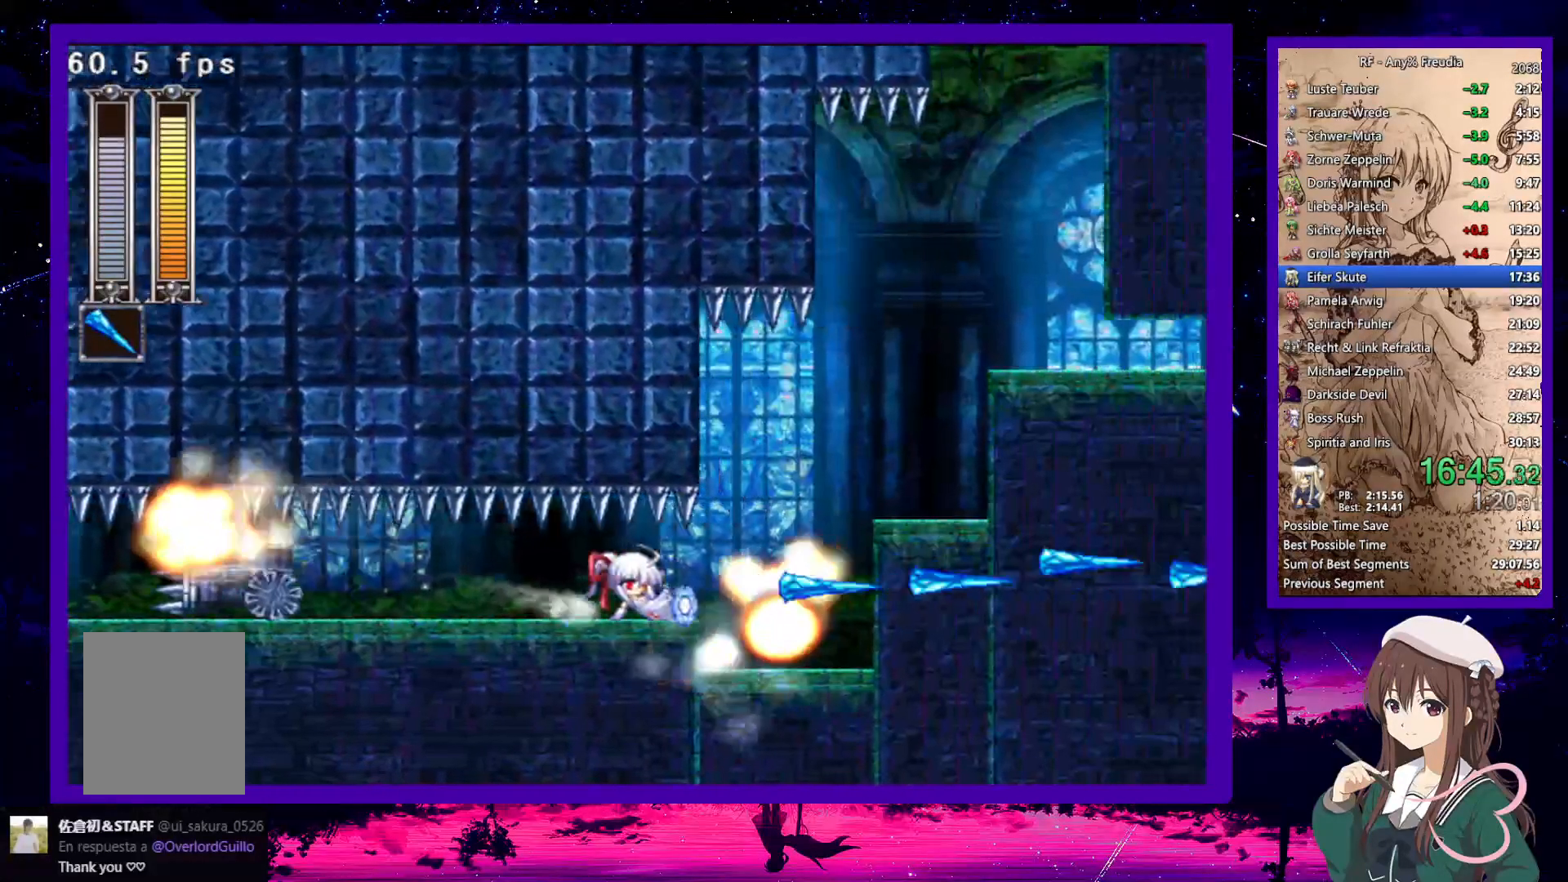
{"keys": ["right", "z"], "events": [[50, "z", "up"], [100, "x", "up"], [150, "down", "up"], [433, "z", "down"]]}
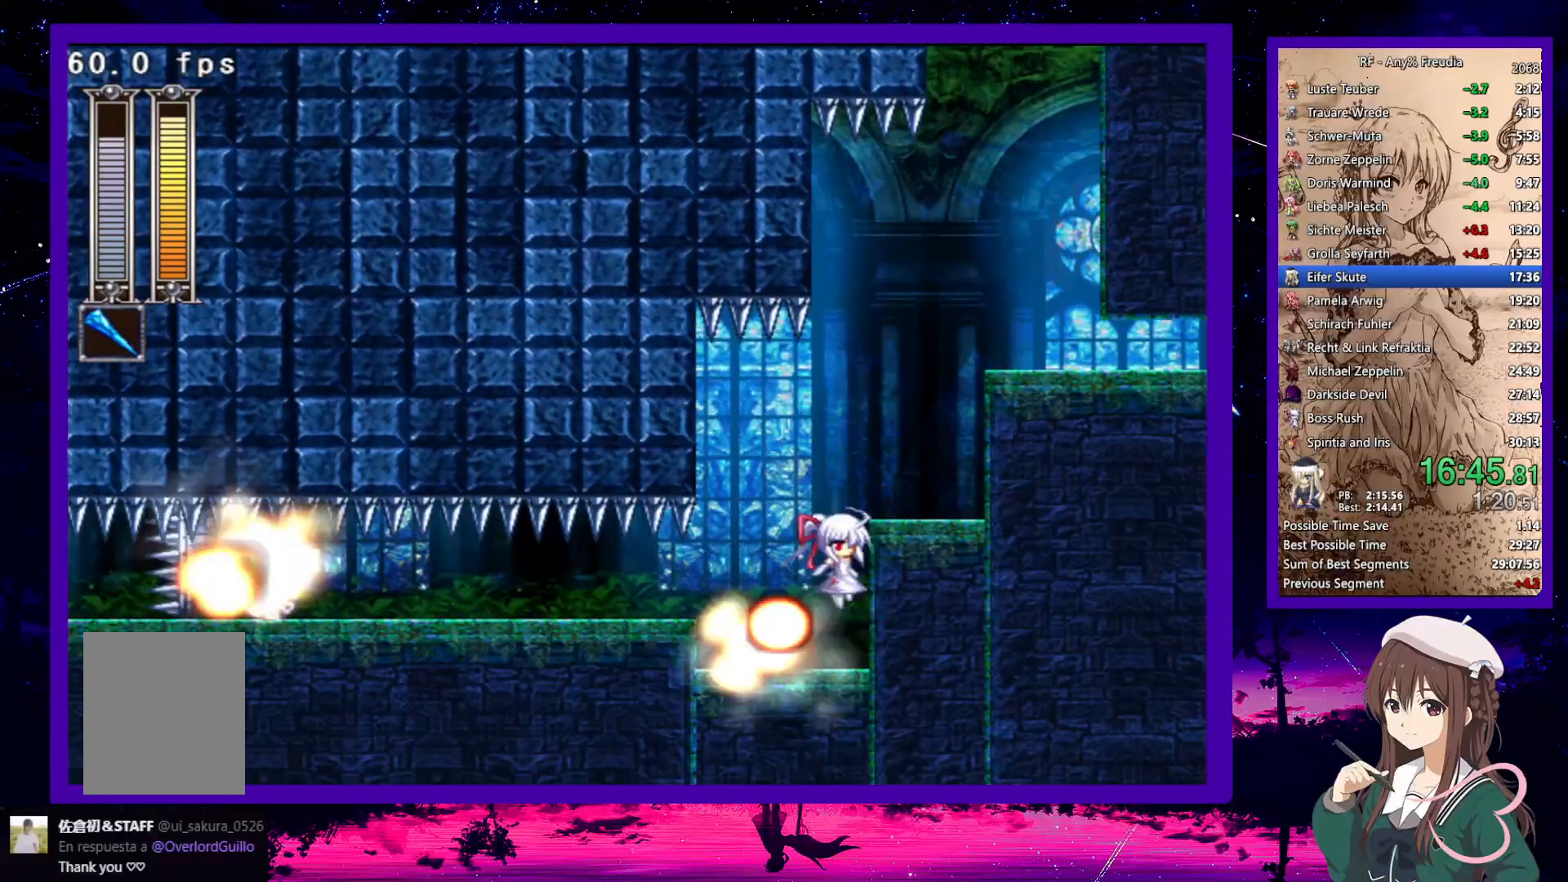
{"keys": ["right", "z"], "events": [[167, "z", "up"], [350, "z", "down"]]}
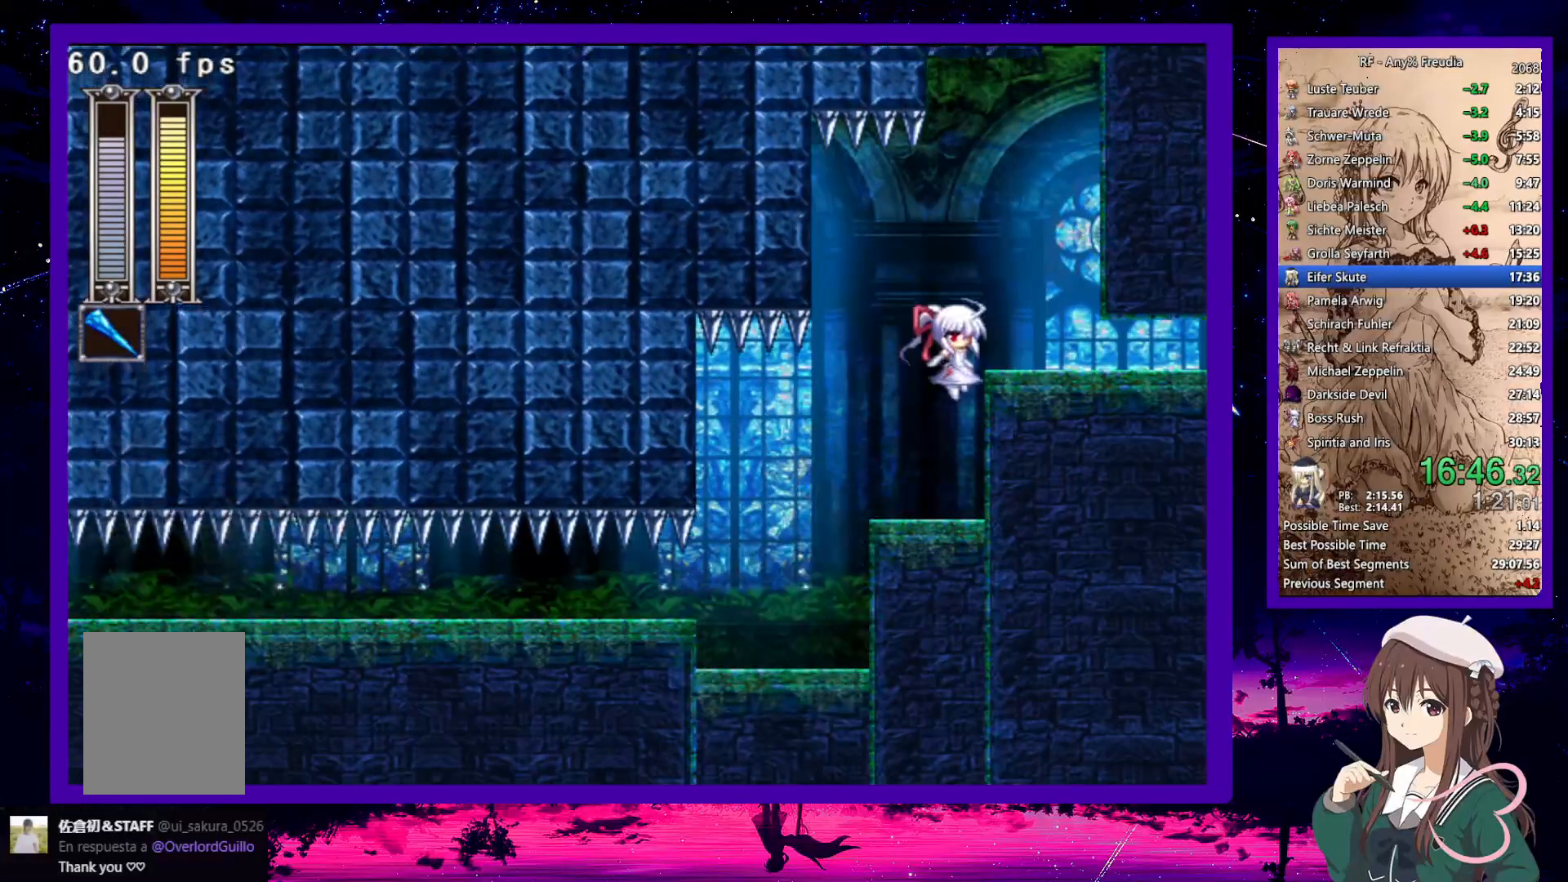
{"keys": ["down", "right"], "events": [[83, "down", "down"], [83, "z", "up"], [317, "z", "down"], [417, "z", "up"]]}
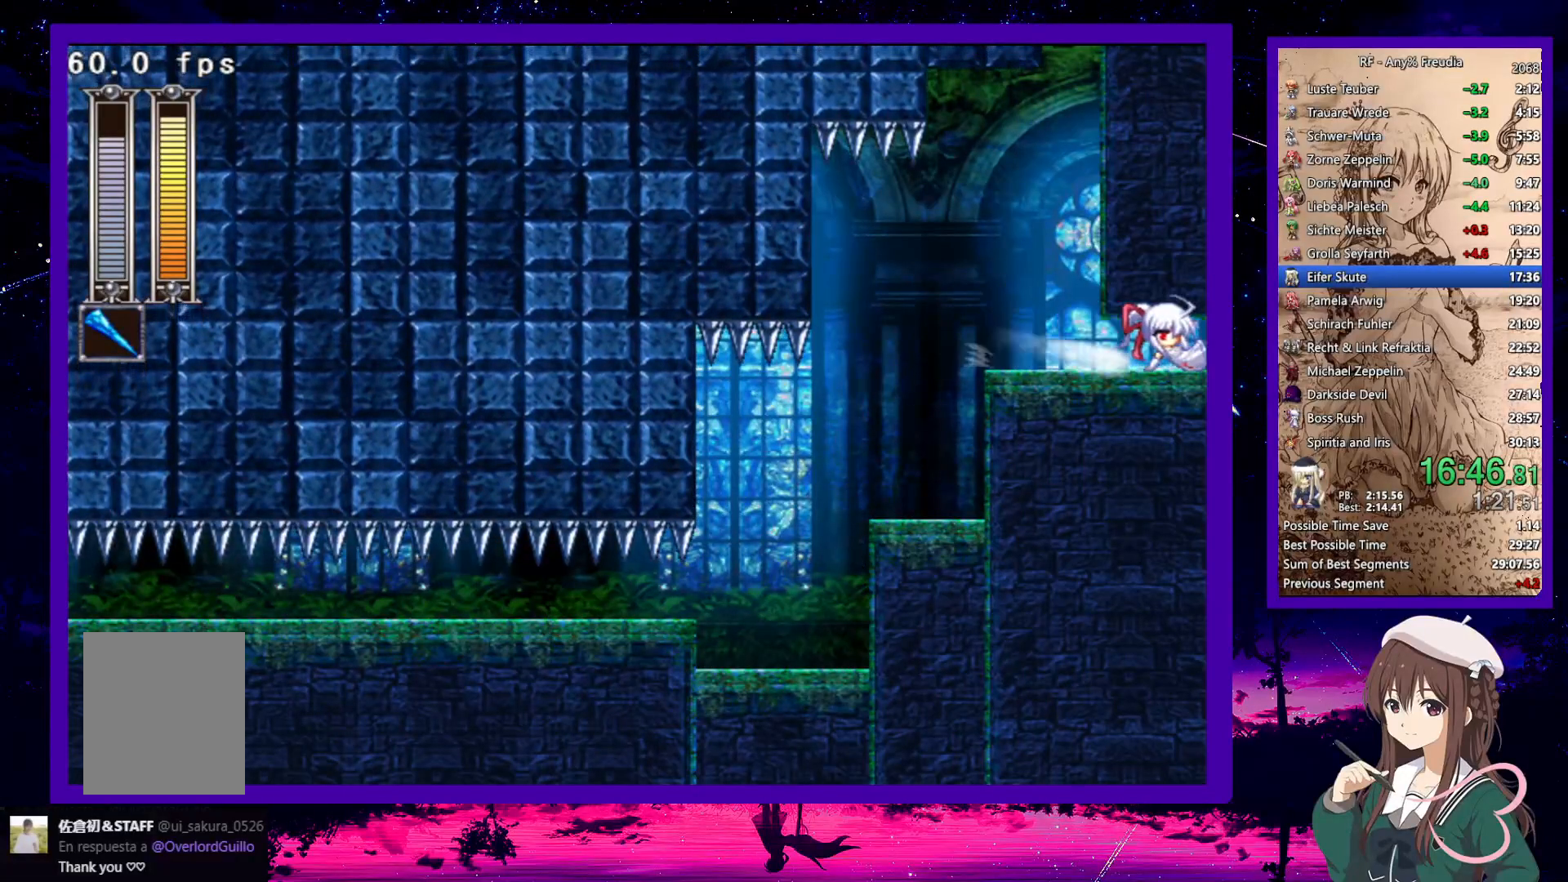
{"keys": ["right"], "events": [[100, "a", "down"], [150, "a", "up"], [200, "a", "down"], [283, "a", "up"], [433, "down", "up"]]}
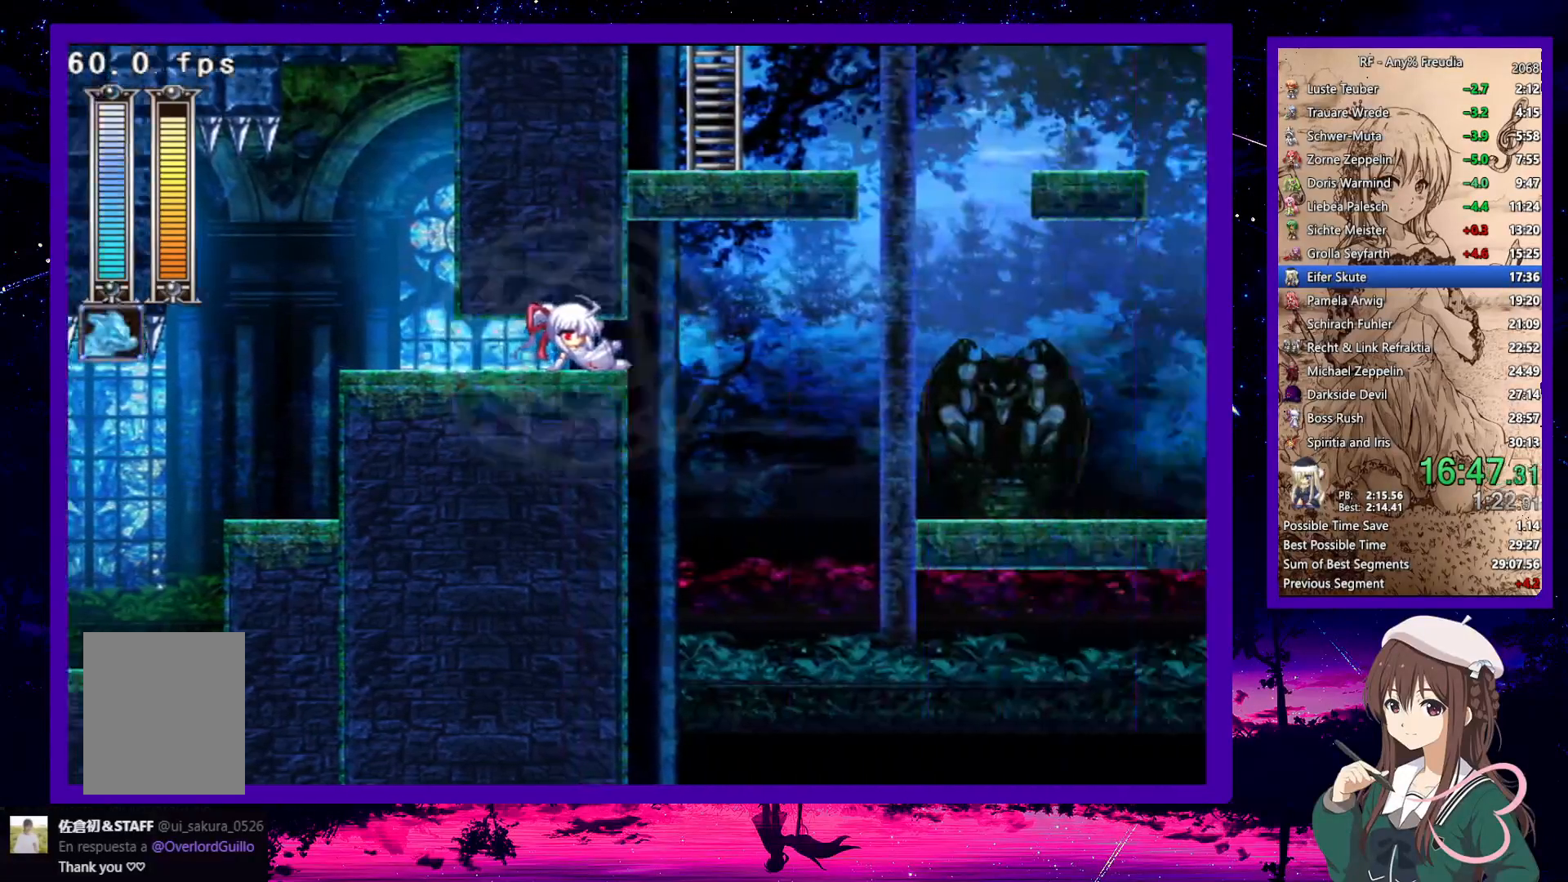
{"keys": ["right"], "events": []}